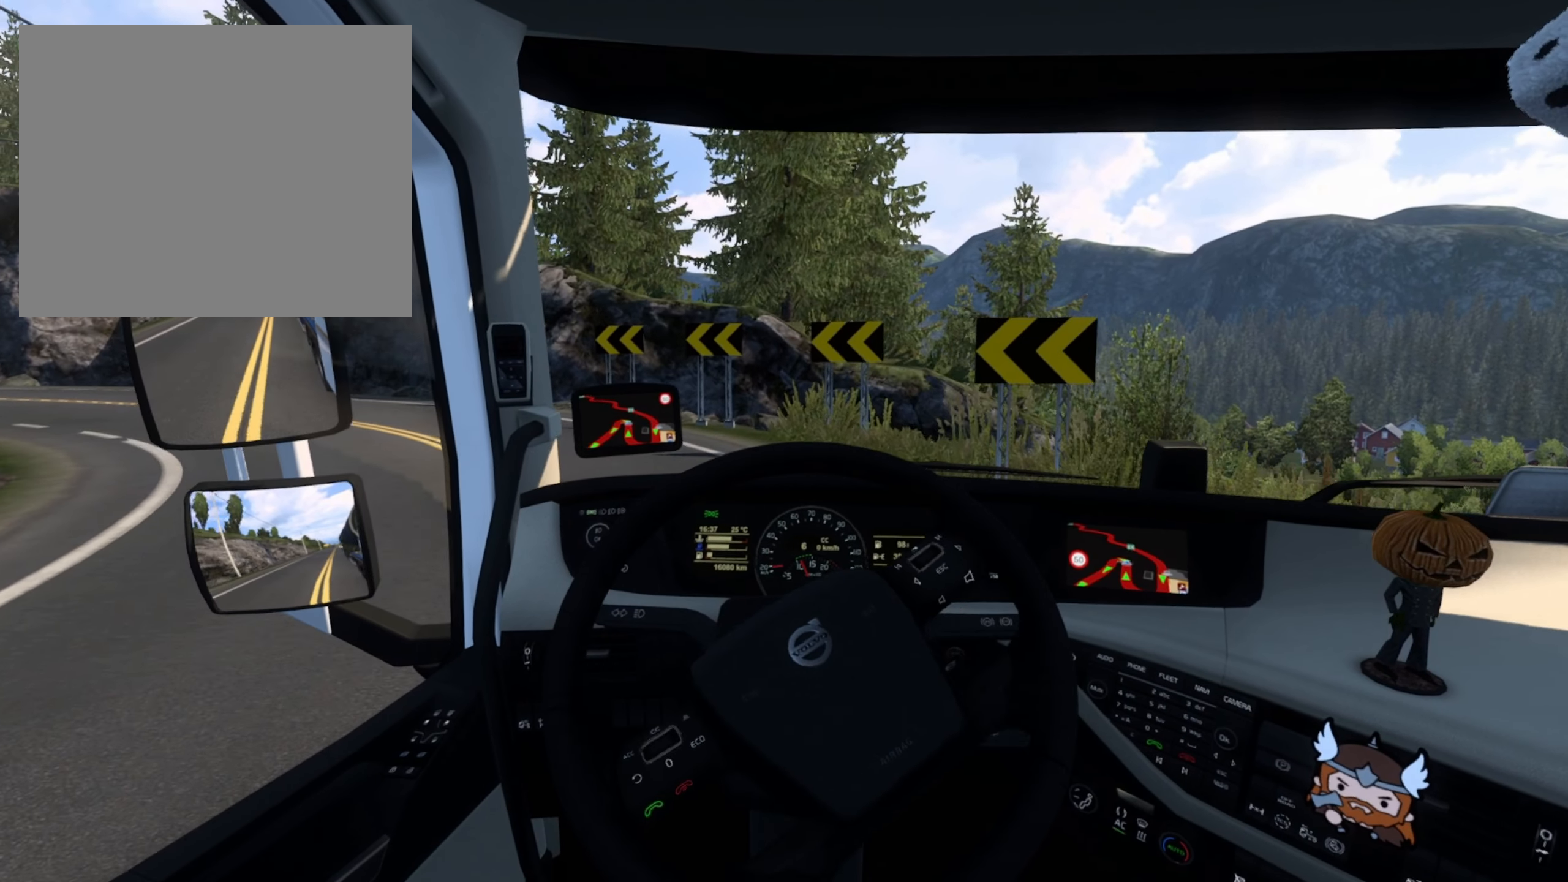
Gameplay with a controller (PlayStation layout); each line is a JSON object with the inputs held at the frame after it. "events" lists button and stick changes between this image and that frame as [ms after this image, input, new state], when the widget could be followed in between.
{"buttons": ["R2"], "left_stick": "left", "right_stick": "center", "events": []}
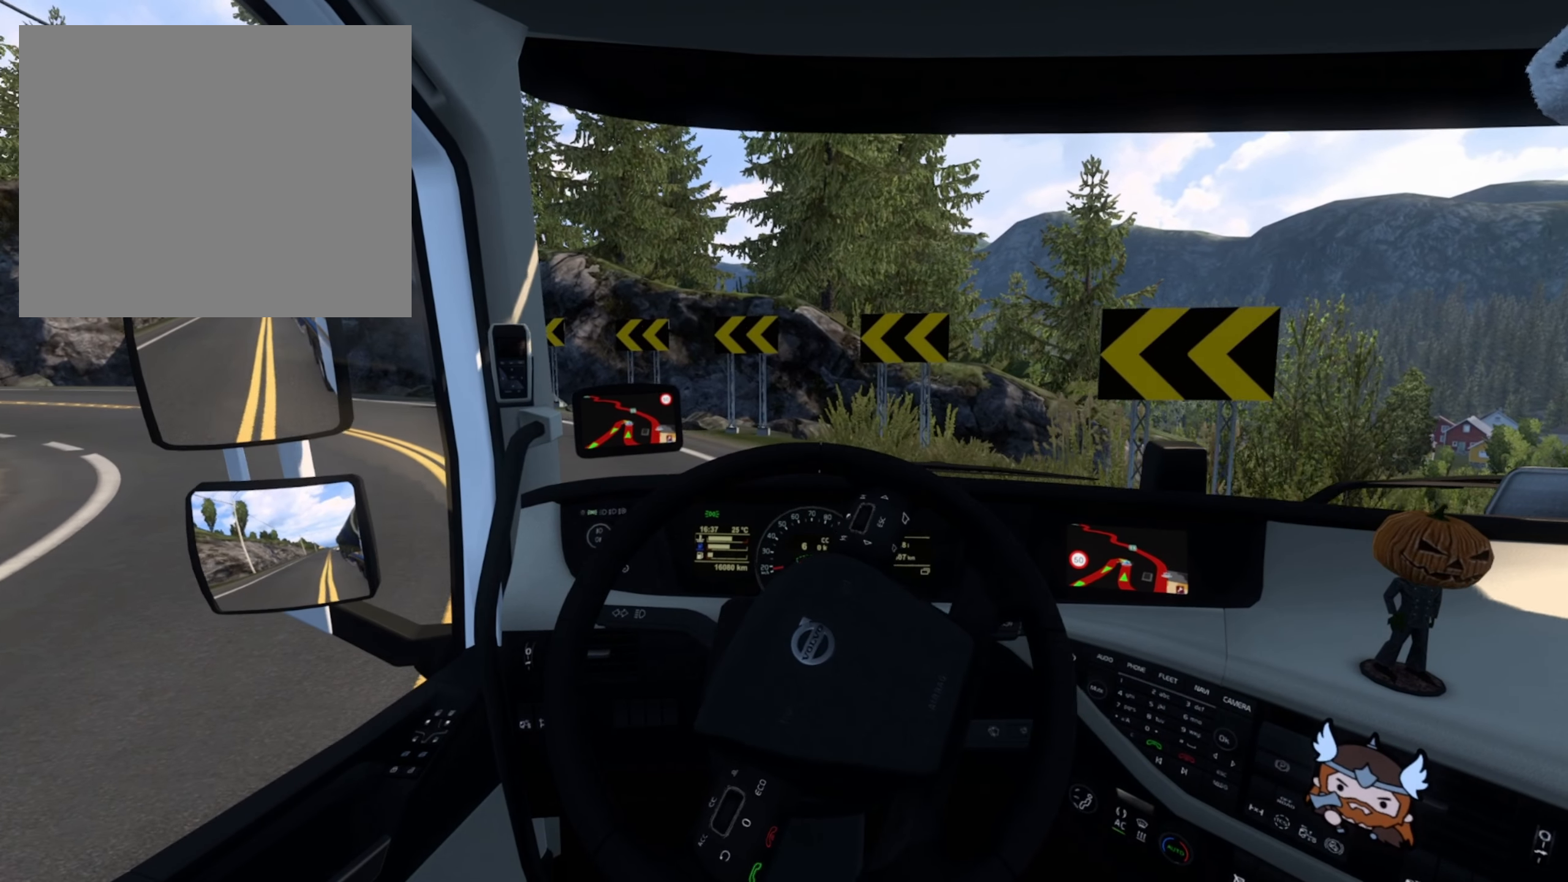
{"buttons": ["R2"], "left_stick": "left", "right_stick": "center", "events": []}
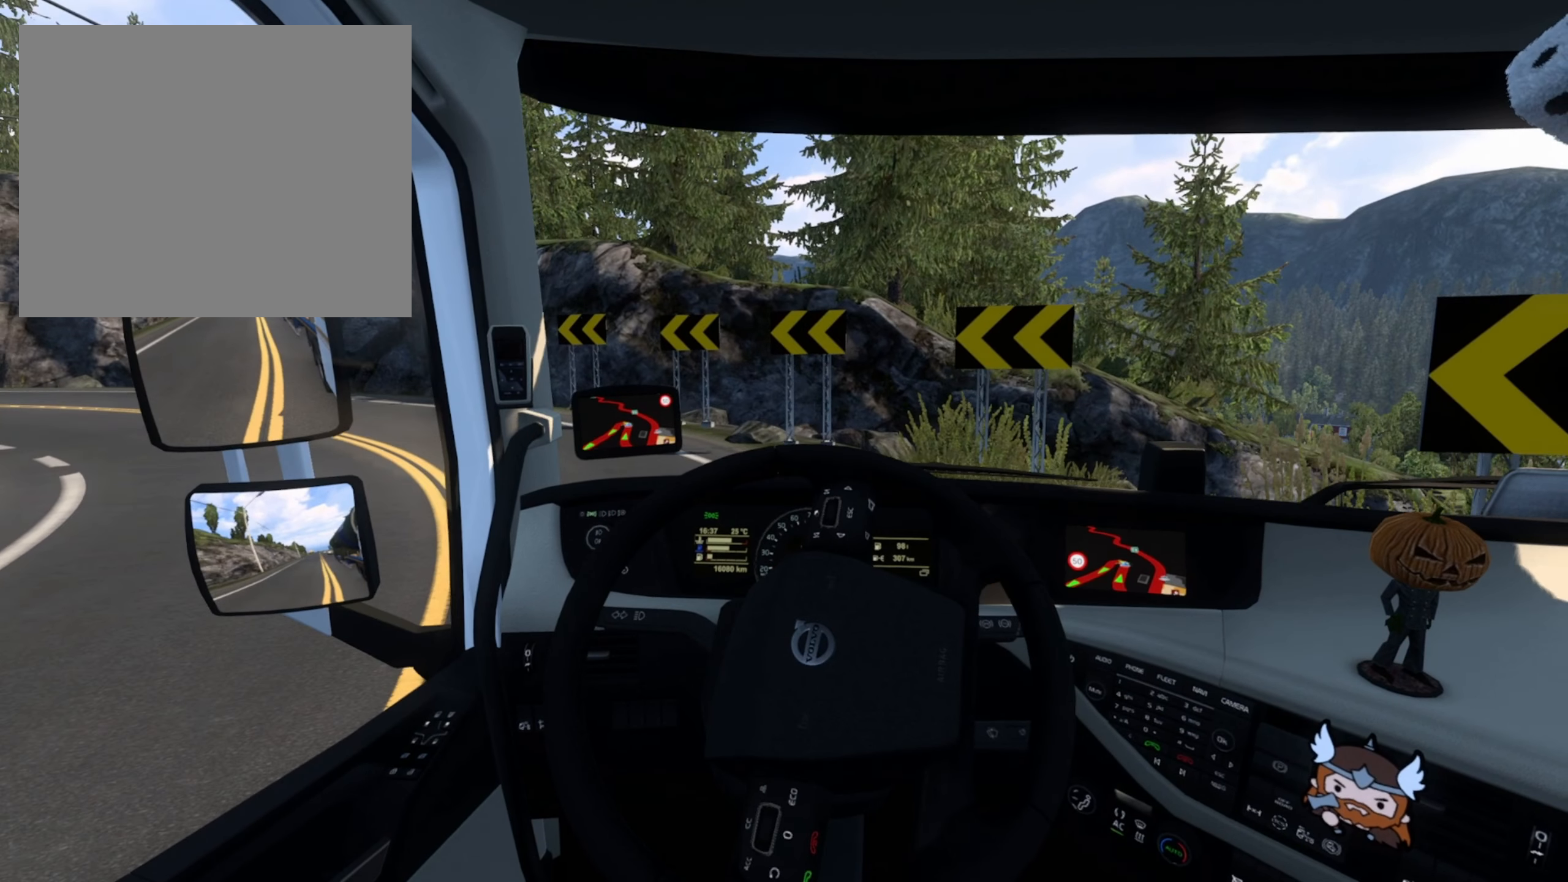
{"buttons": ["R2"], "left_stick": "left", "right_stick": "center", "events": []}
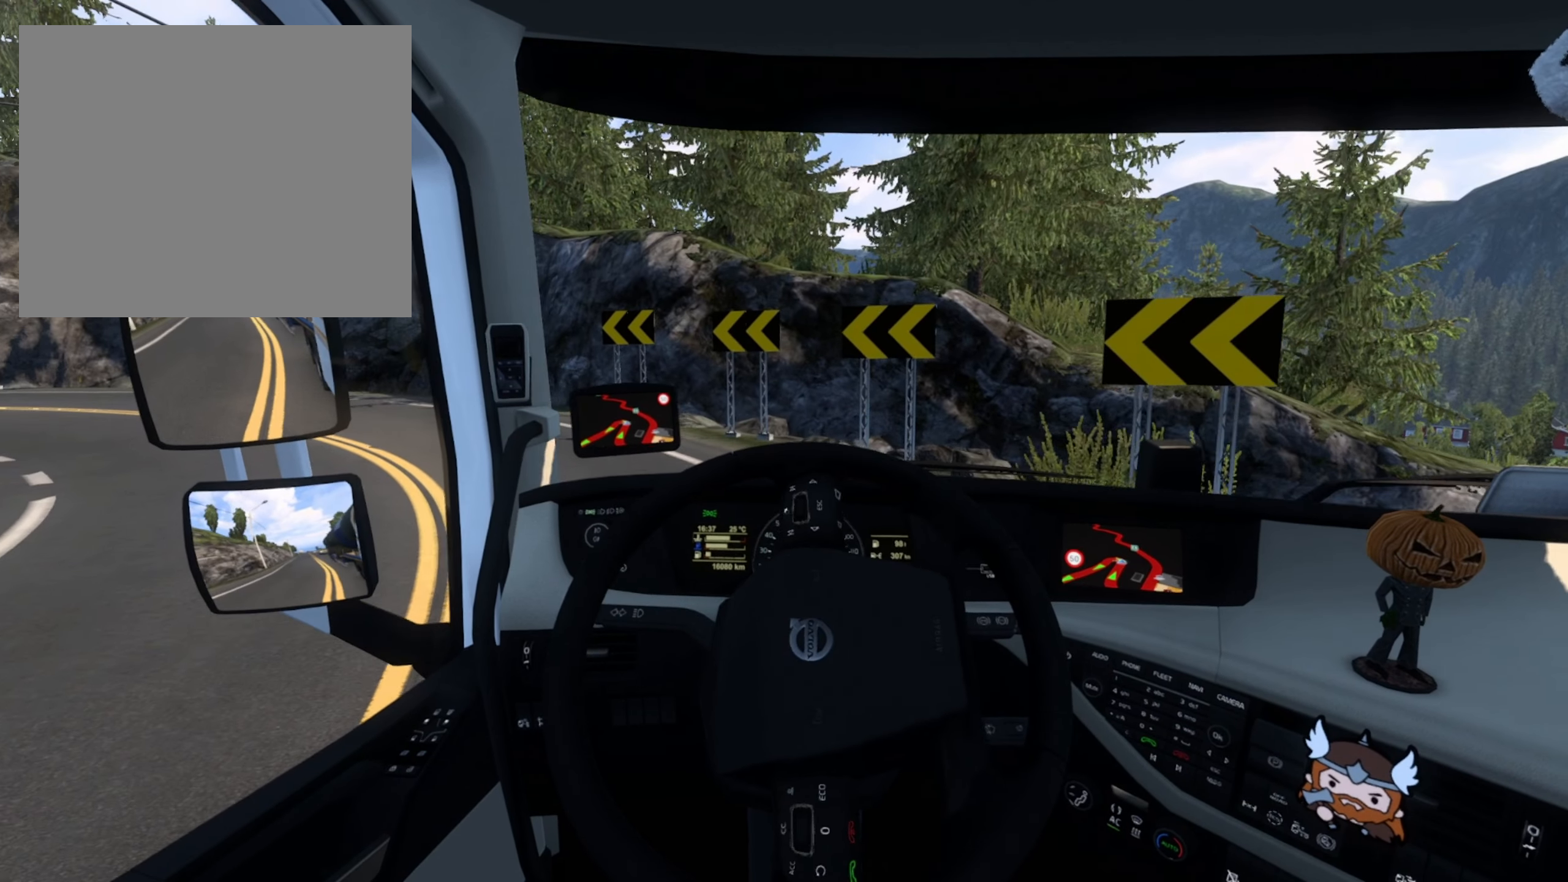
{"buttons": ["R2"], "left_stick": "left", "right_stick": "center", "events": []}
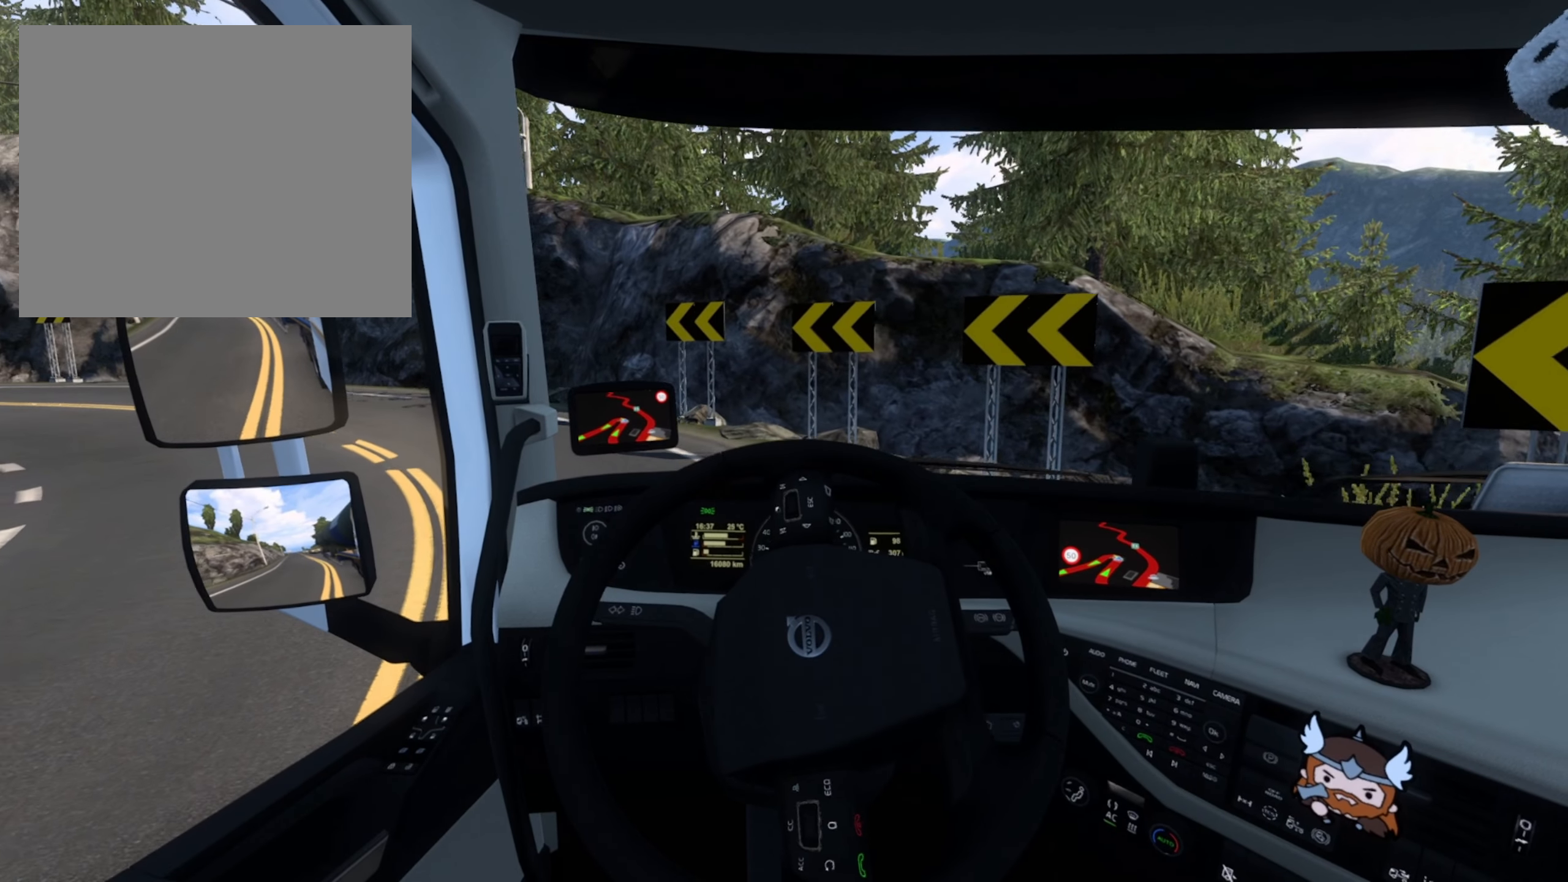
{"buttons": ["R2"], "left_stick": "left", "right_stick": "center", "events": []}
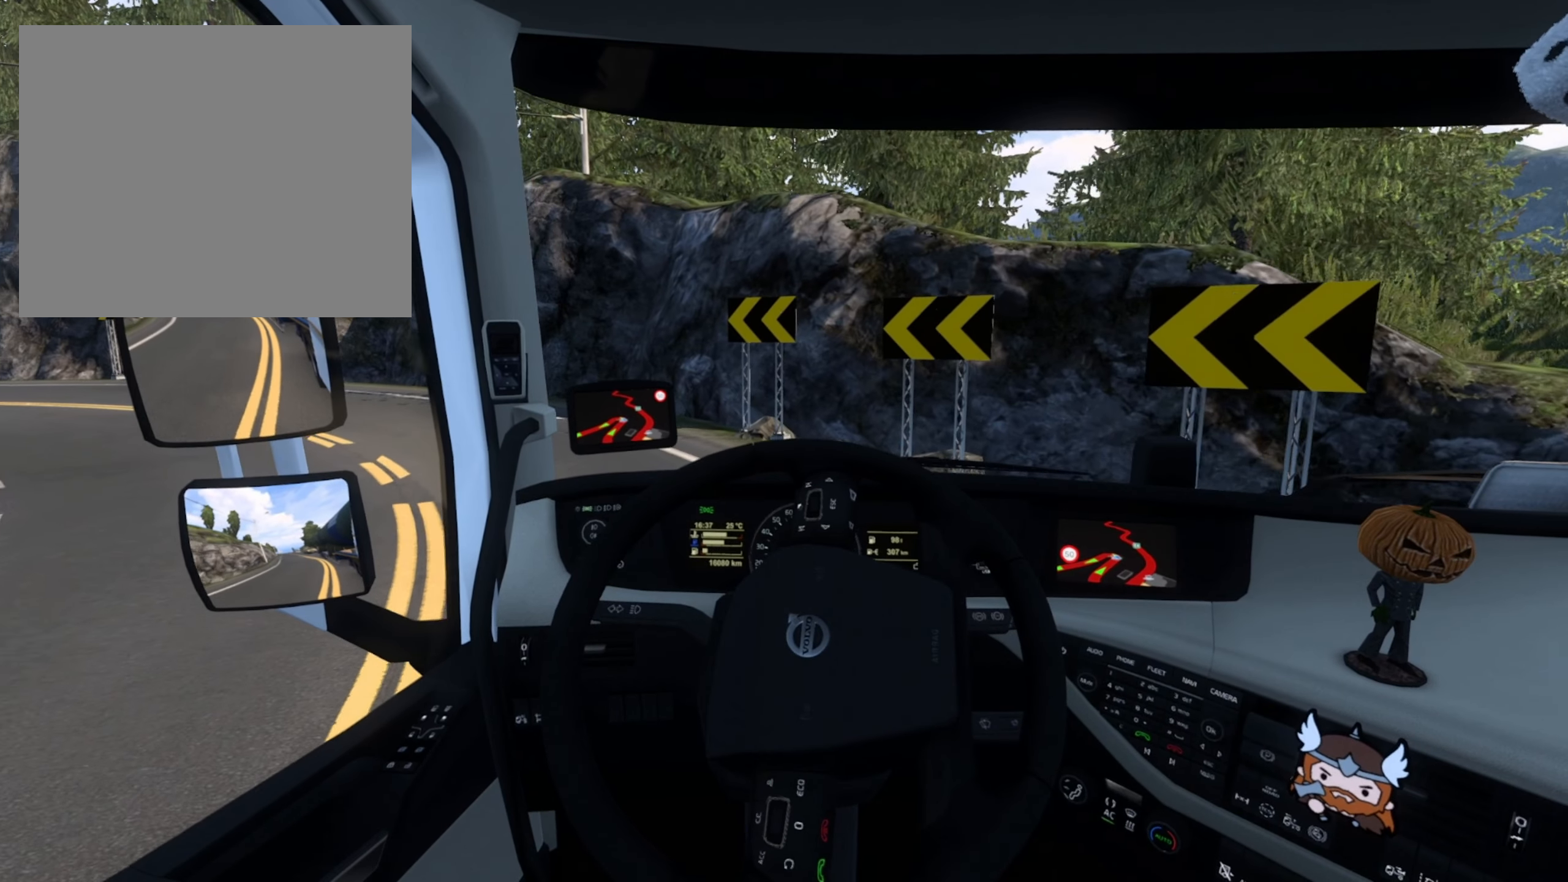
{"buttons": ["R2"], "left_stick": "left", "right_stick": "center", "events": []}
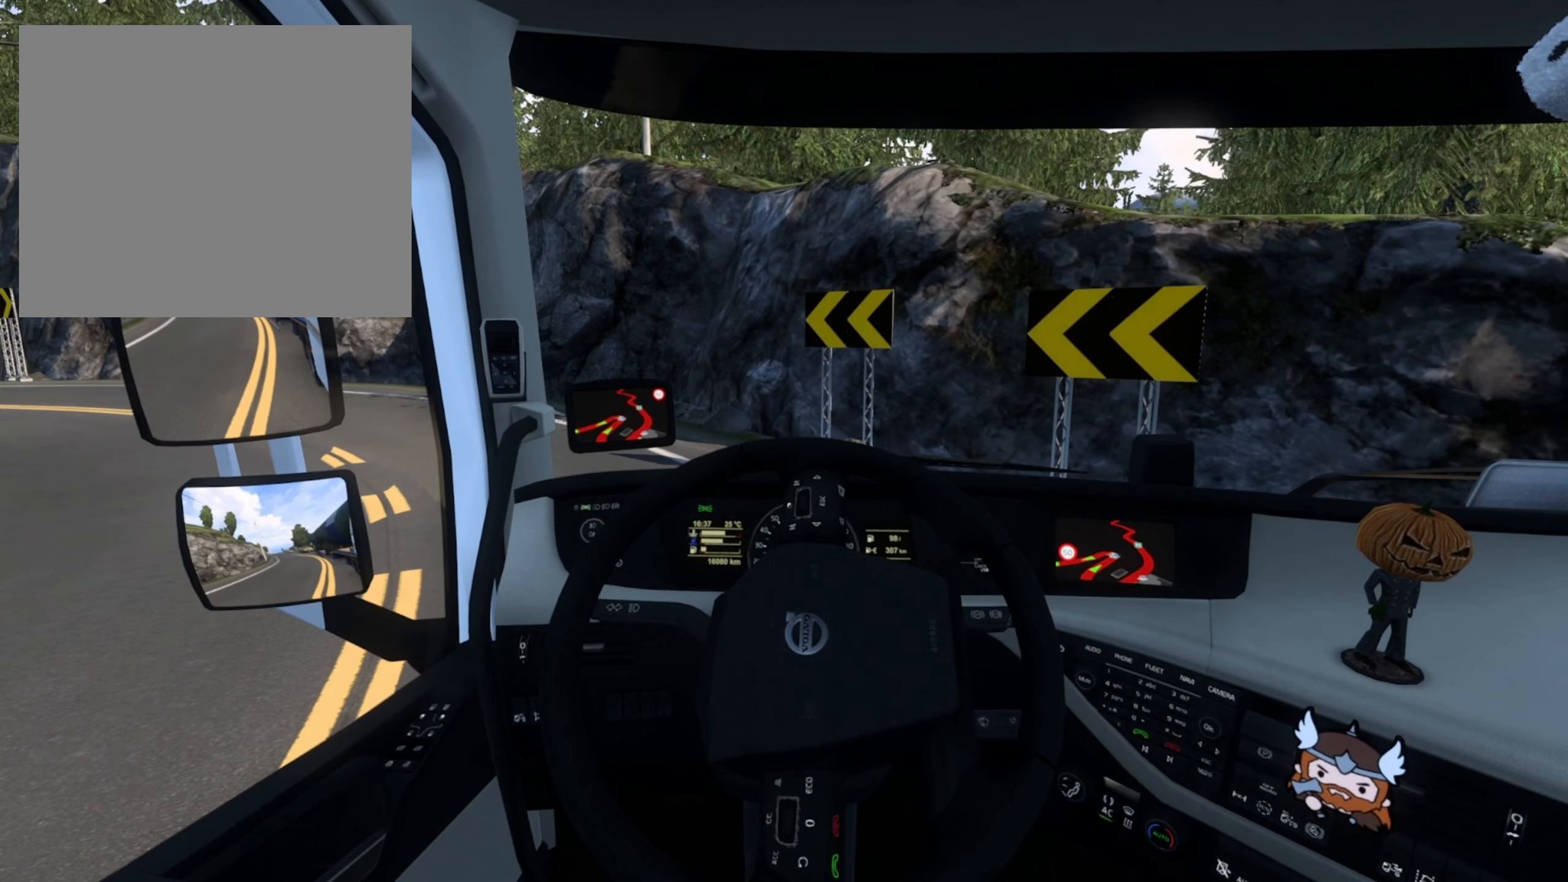
{"buttons": [], "left_stick": "left", "right_stick": "center", "events": [[134, "R2", "up"]]}
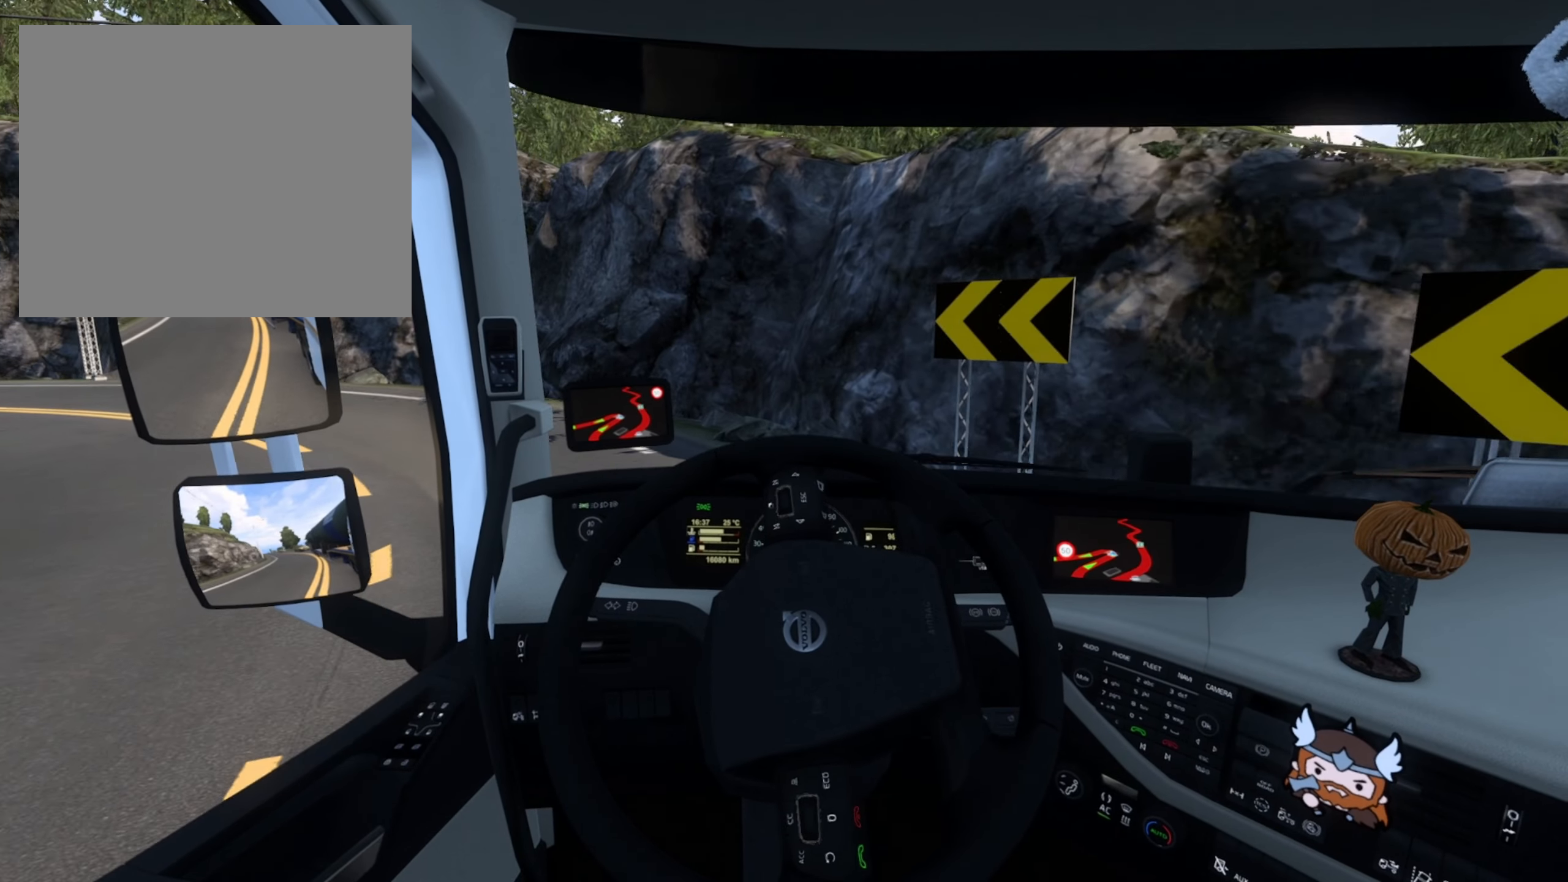
{"buttons": [], "left_stick": "left", "right_stick": "center", "events": []}
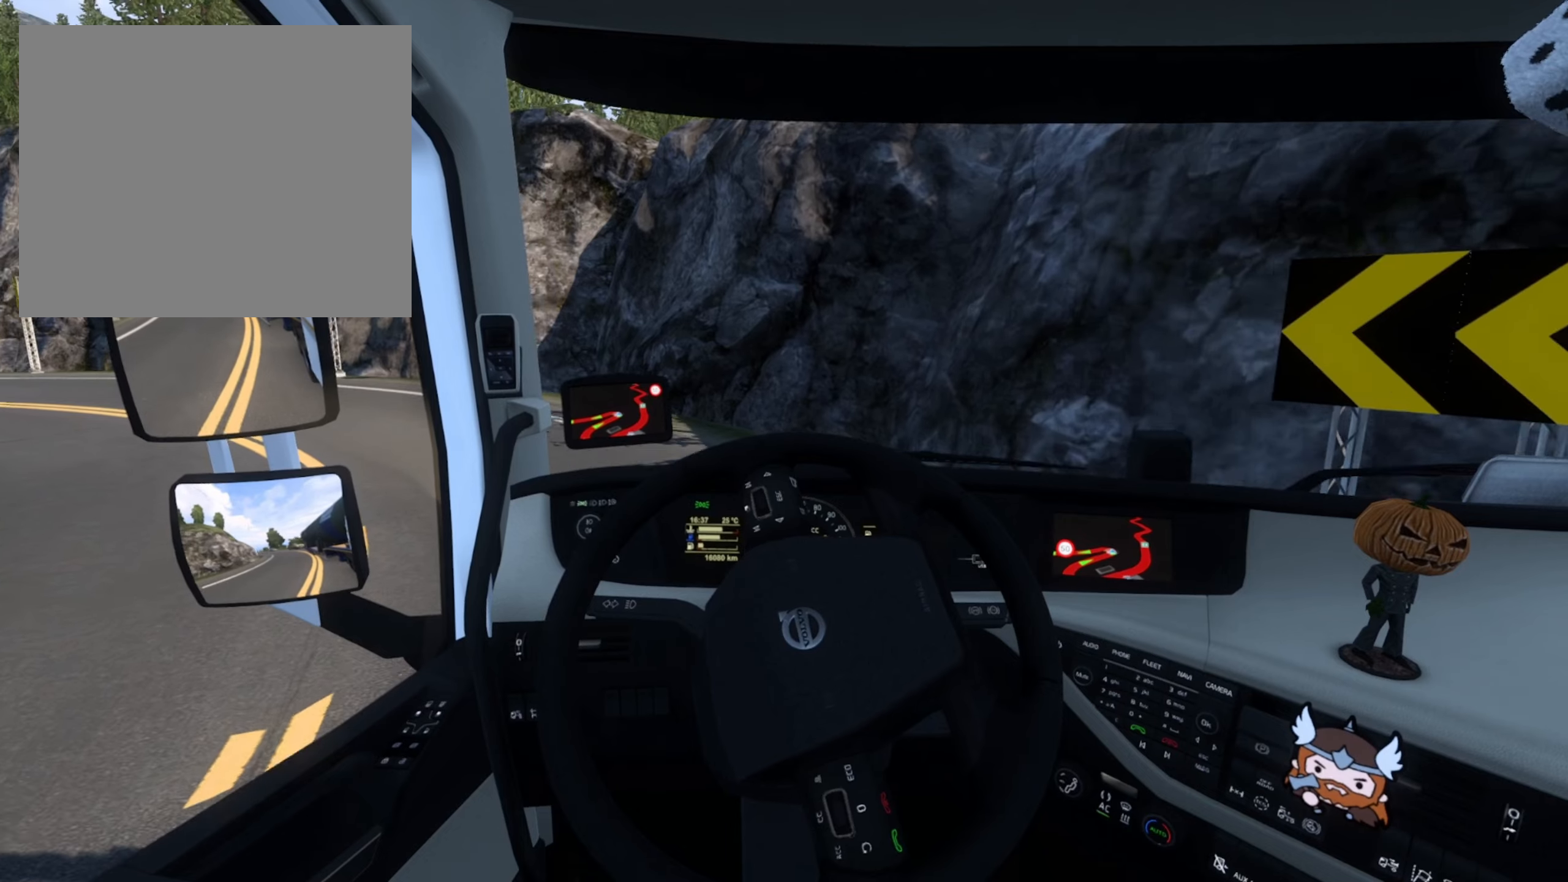
{"buttons": ["R2"], "left_stick": "left", "right_stick": "center", "events": [[133, "R2", "down"]]}
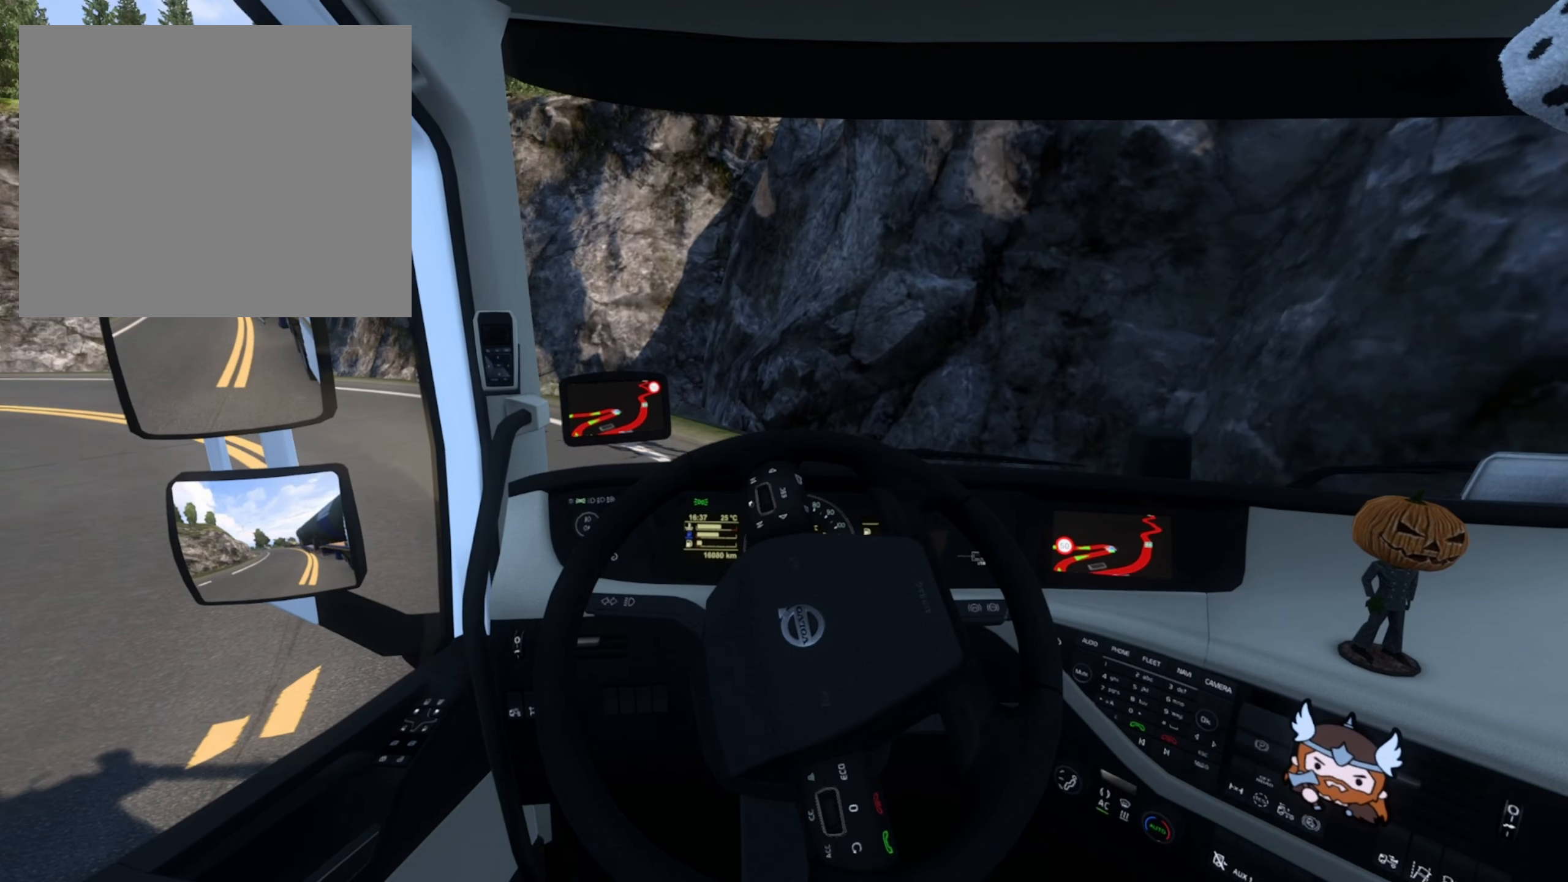
{"buttons": [], "left_stick": "left", "right_stick": "center", "events": [[300, "R2", "up"]]}
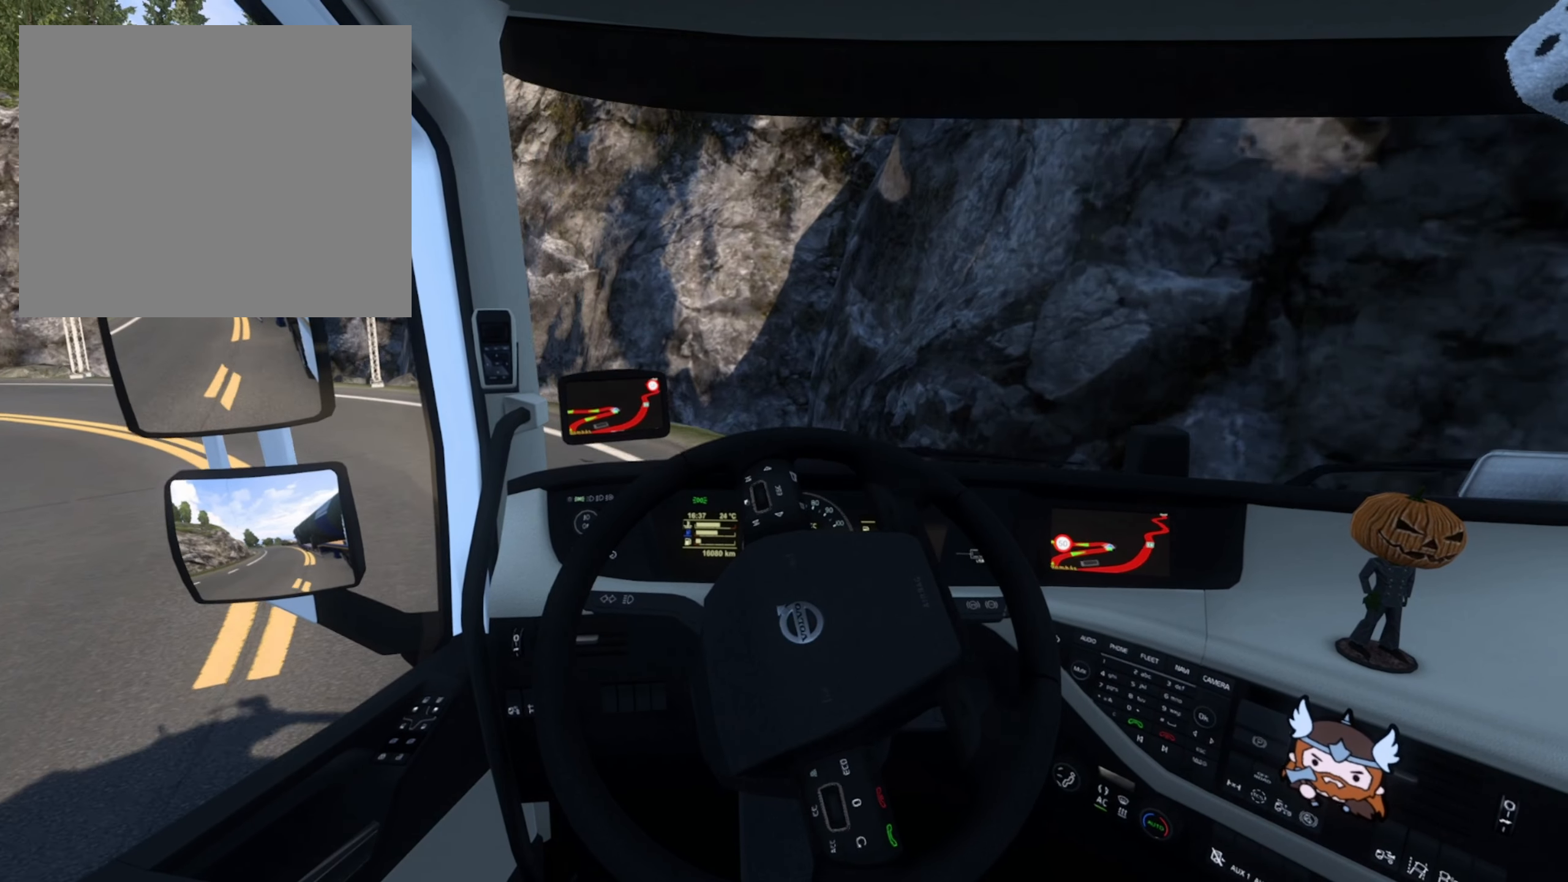
{"buttons": [], "left_stick": "left", "right_stick": "center", "events": []}
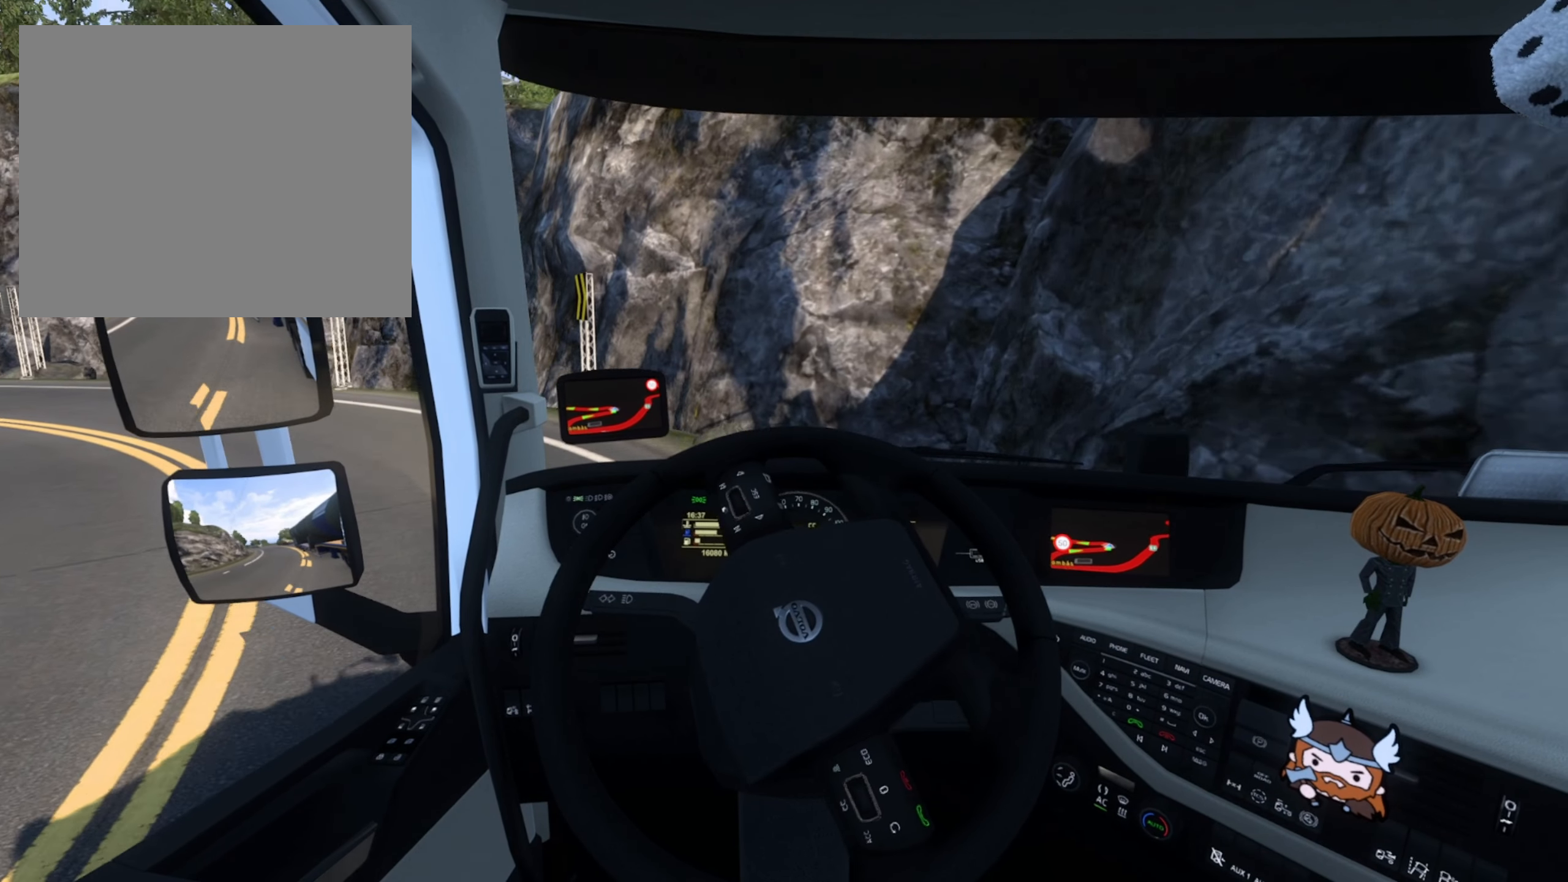
{"buttons": [], "left_stick": "left", "right_stick": "center", "events": []}
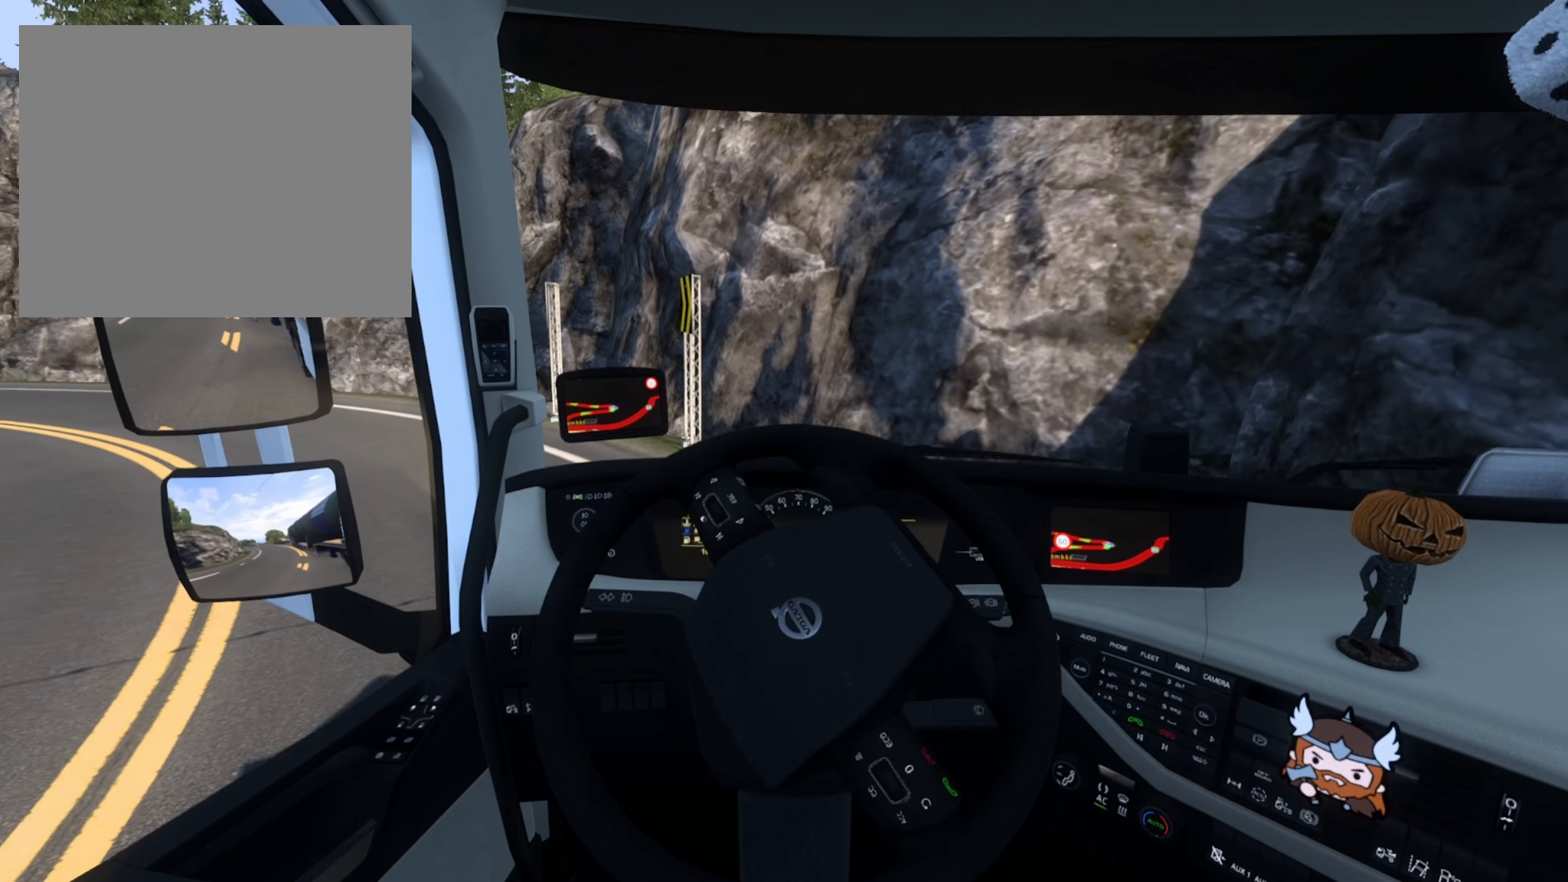
{"buttons": ["R2"], "left_stick": "left", "right_stick": "center", "events": [[483, "R2", "down"]]}
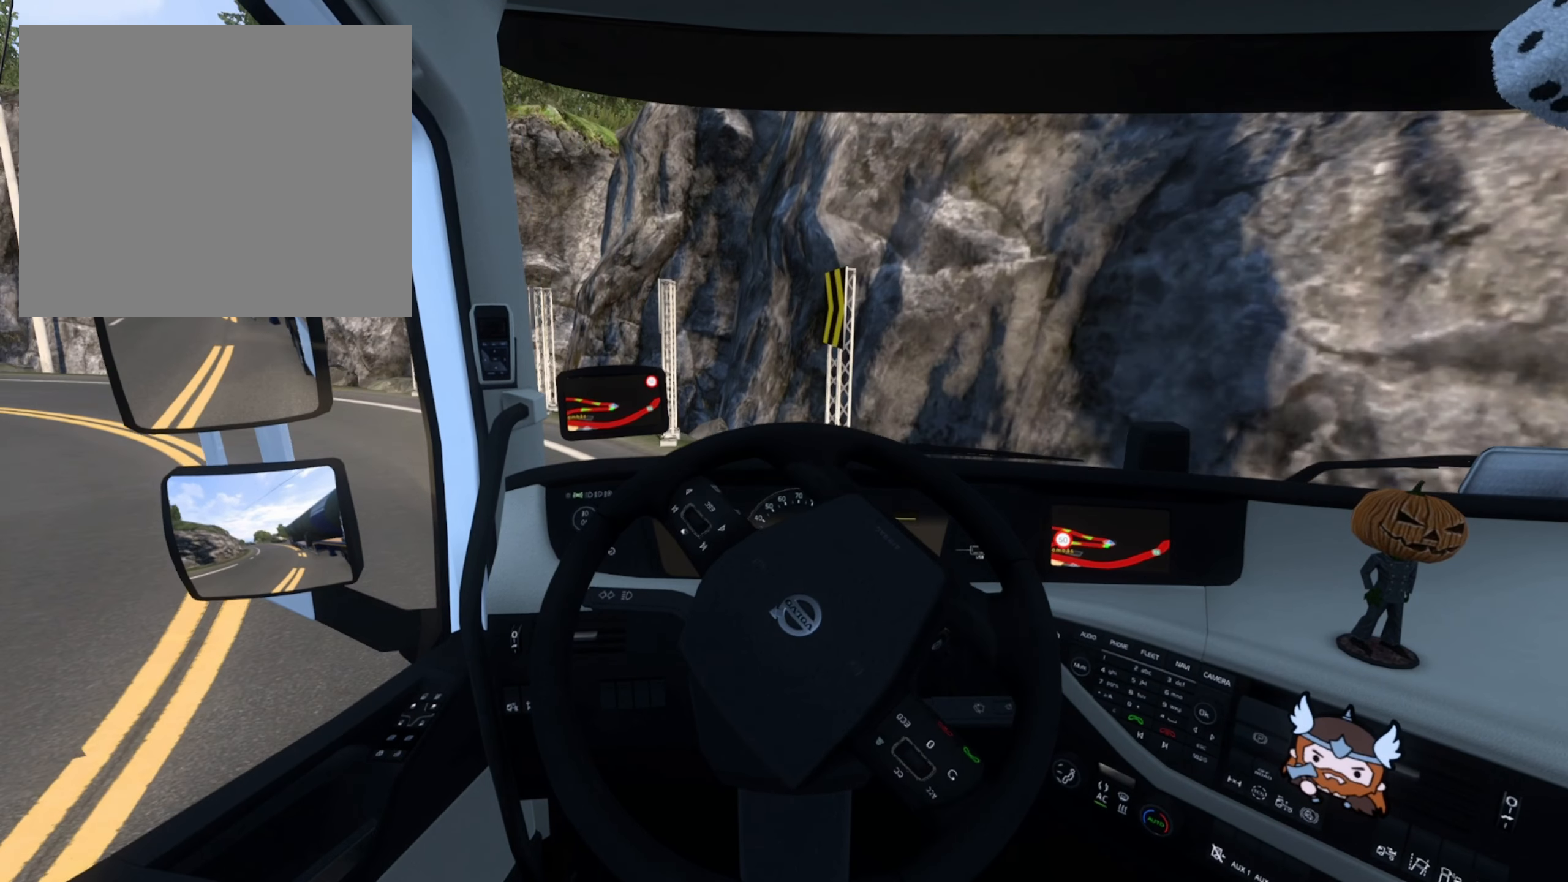
{"buttons": ["R2"], "left_stick": "left", "right_stick": "center", "events": []}
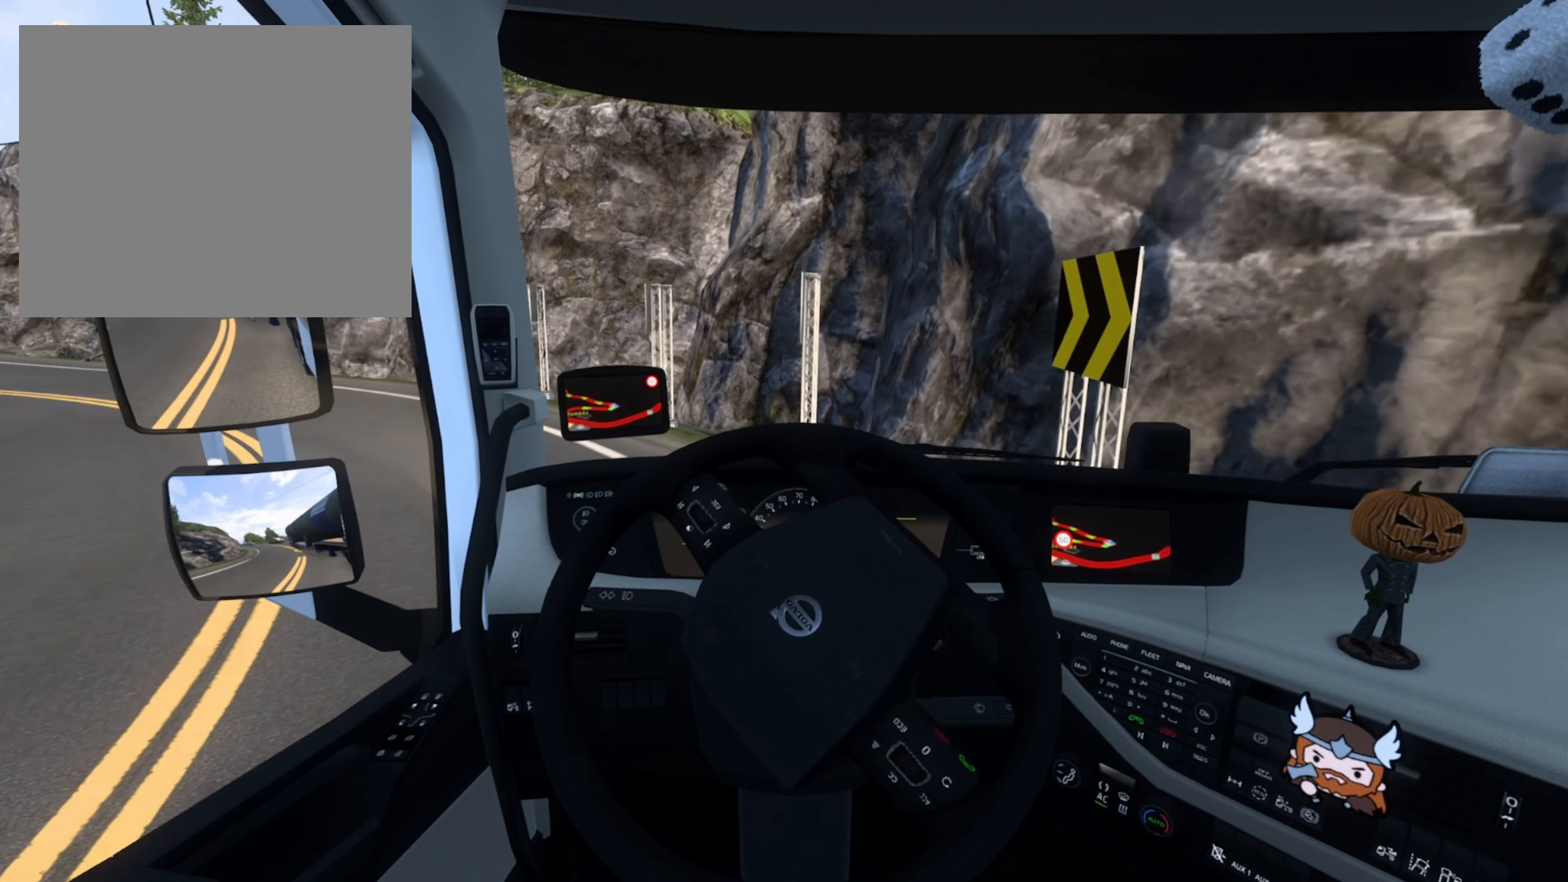
{"buttons": ["R2"], "left_stick": "left", "right_stick": "center", "events": []}
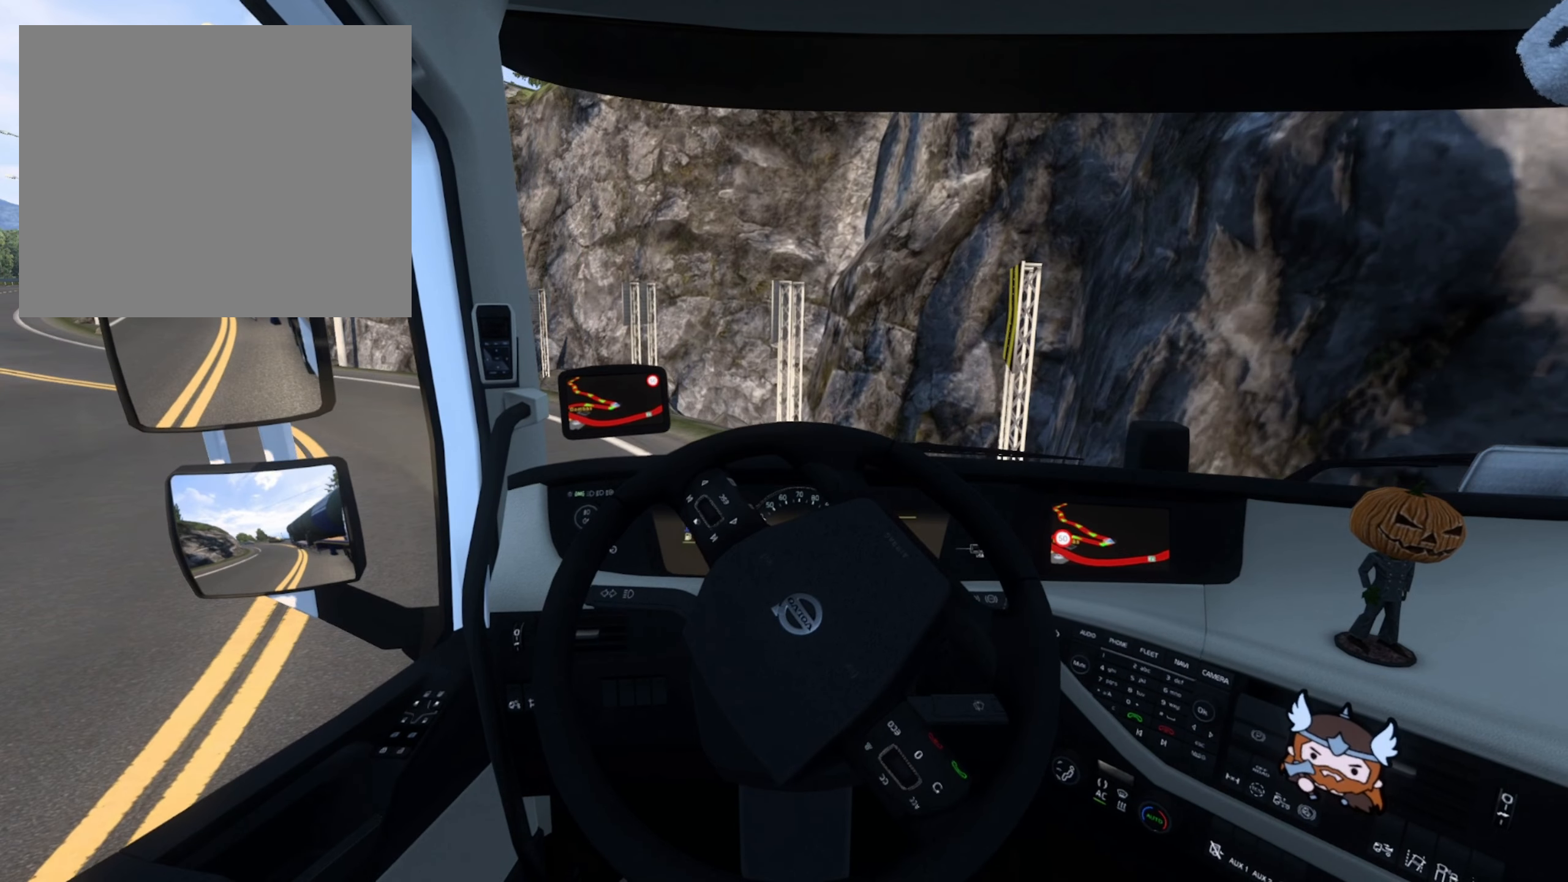
{"buttons": ["R2"], "left_stick": "center", "right_stick": "center", "events": [[317, "left_stick", "center"]]}
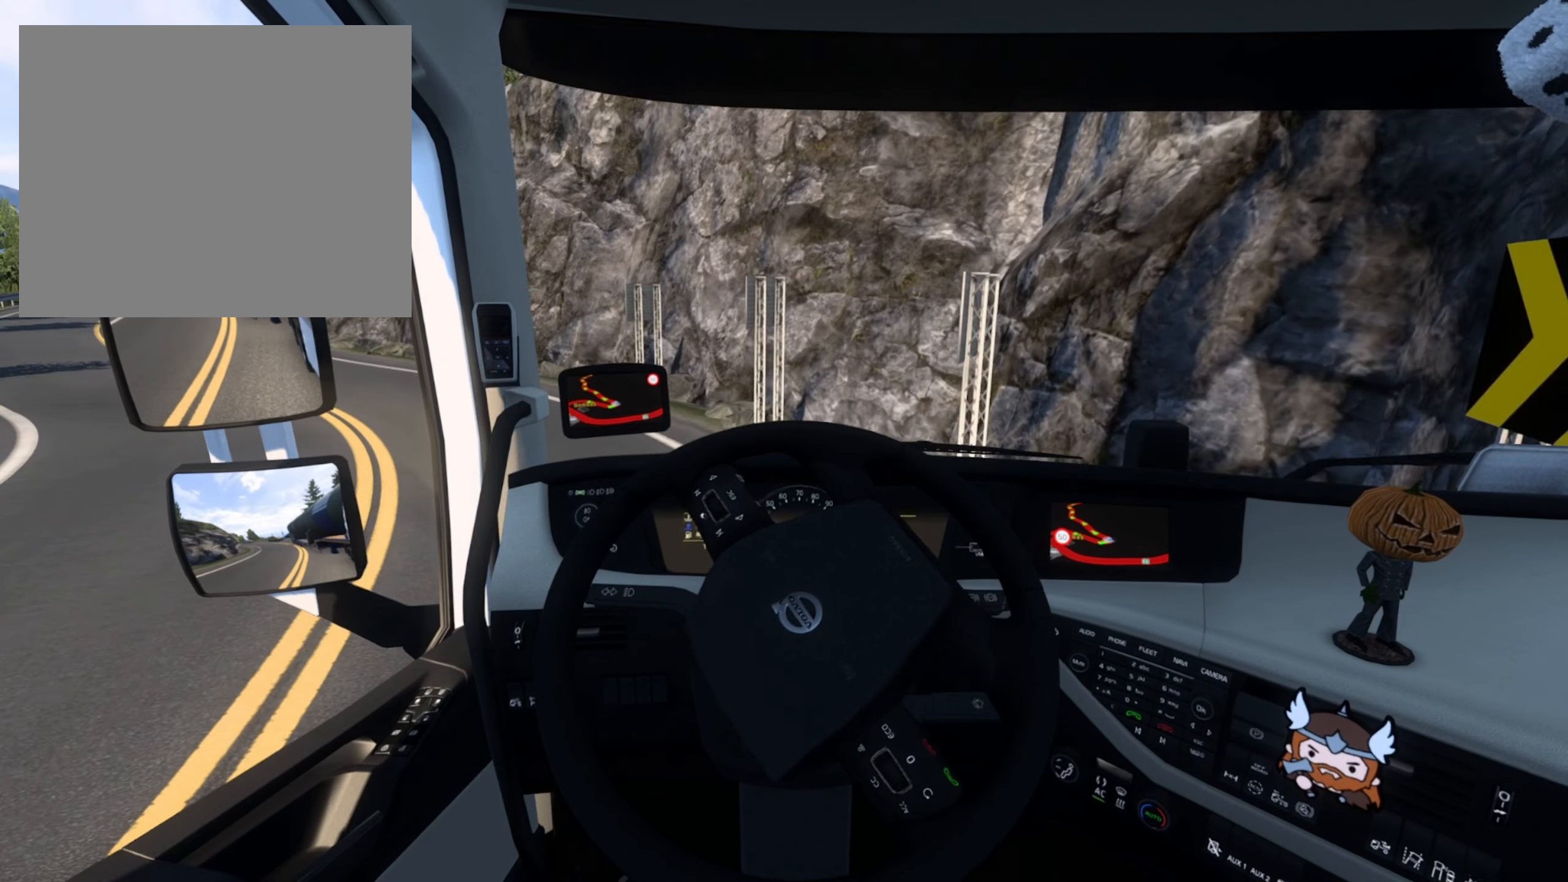
{"buttons": ["R2"], "left_stick": "center", "right_stick": "center", "events": []}
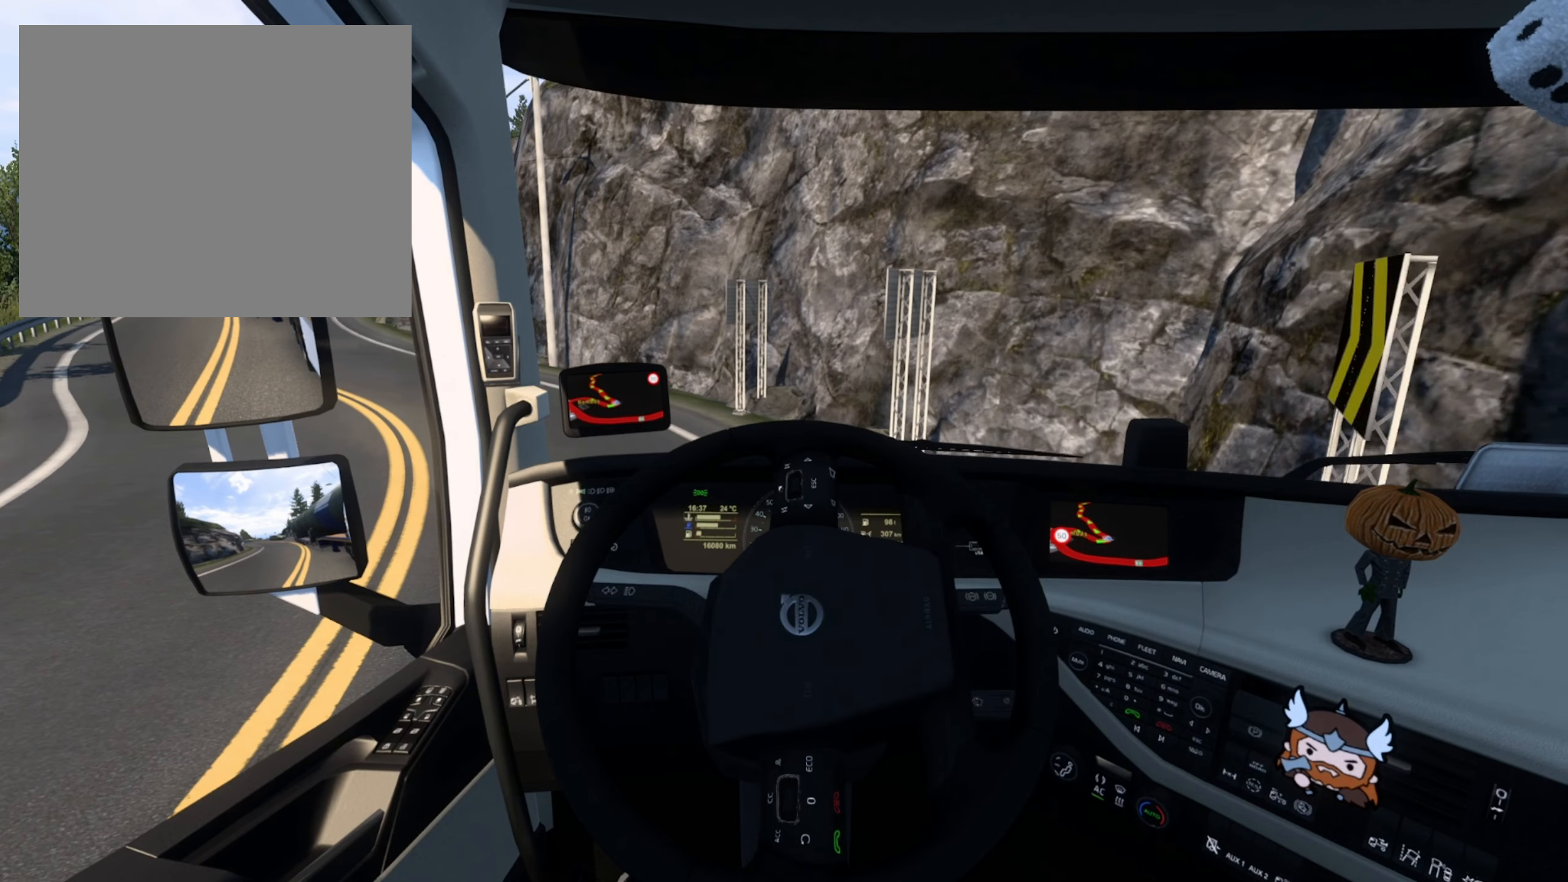
{"buttons": ["R2"], "left_stick": "left", "right_stick": "center", "events": [[67, "left_stick", "left"]]}
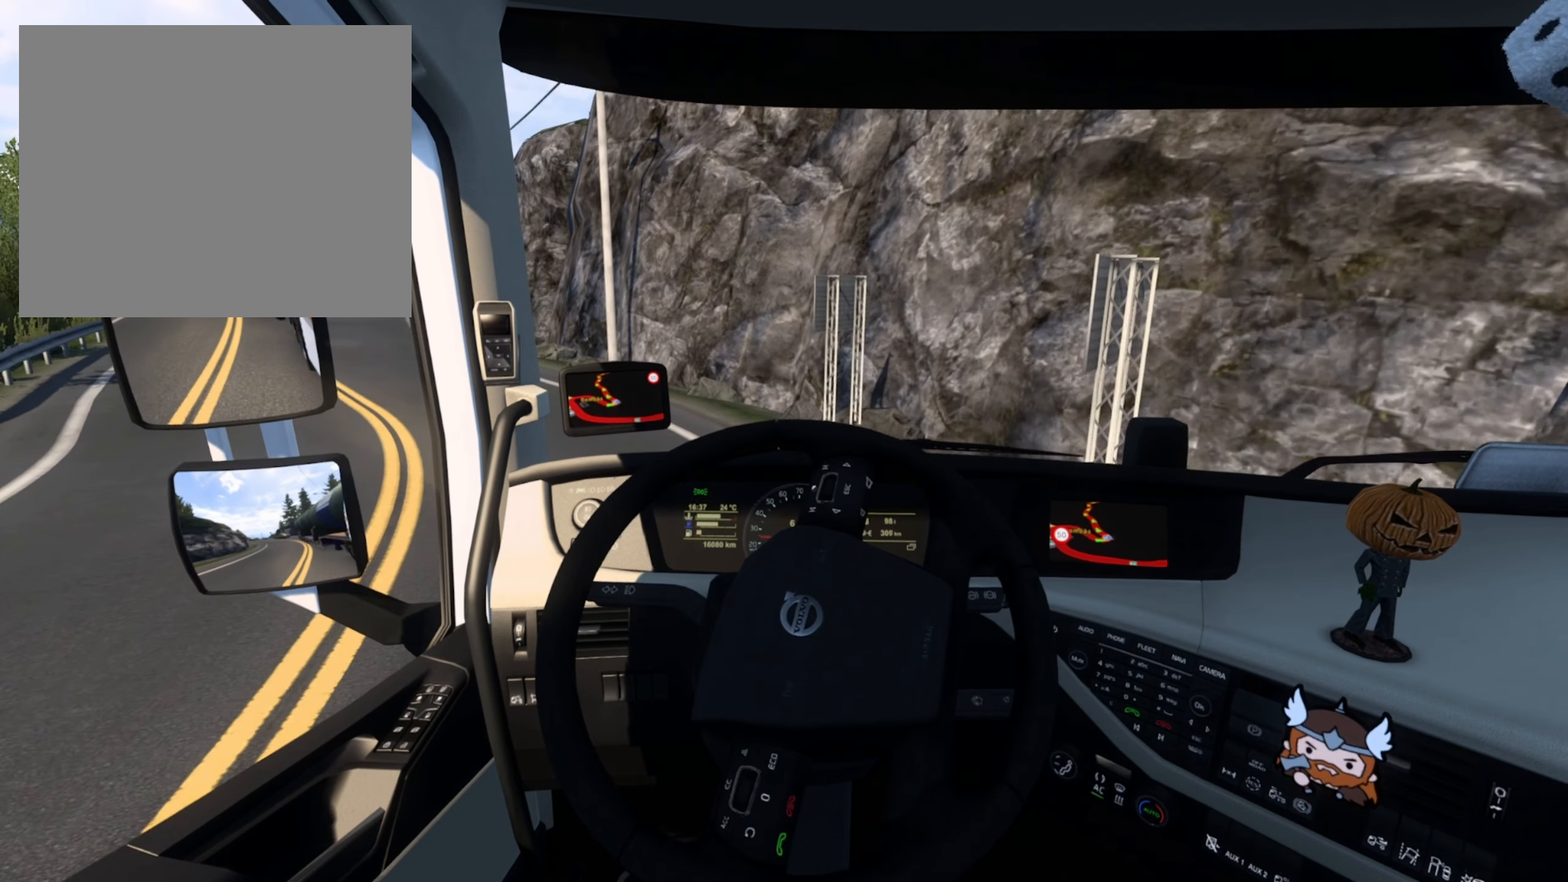
{"buttons": ["R2"], "left_stick": "left", "right_stick": "center", "events": []}
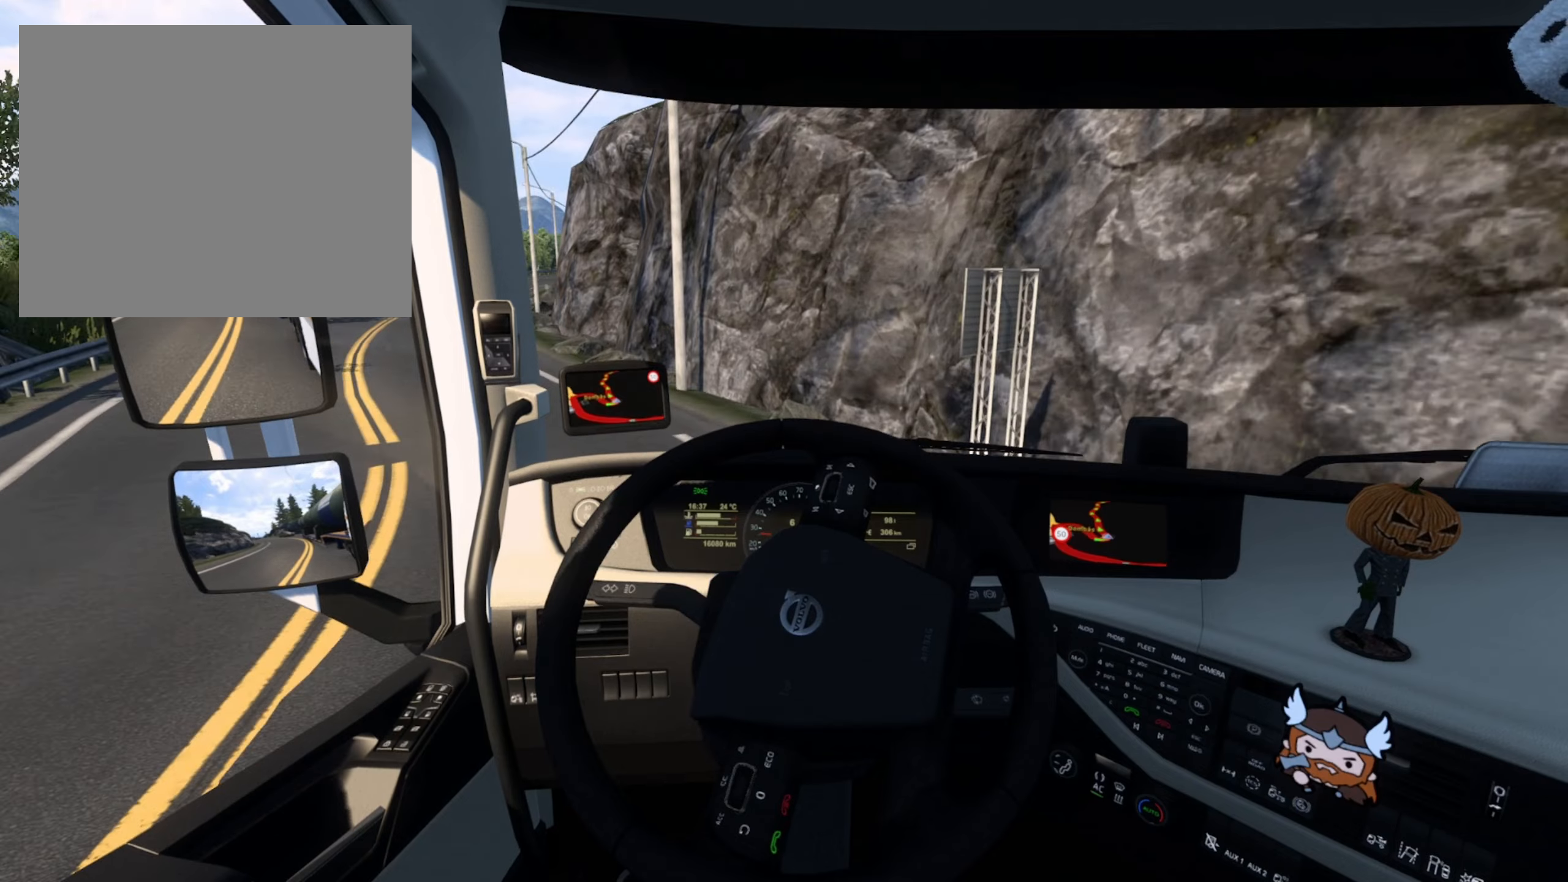
{"buttons": ["R2"], "left_stick": "left", "right_stick": "center", "events": [[133, "R2", "up"], [350, "R2", "down"]]}
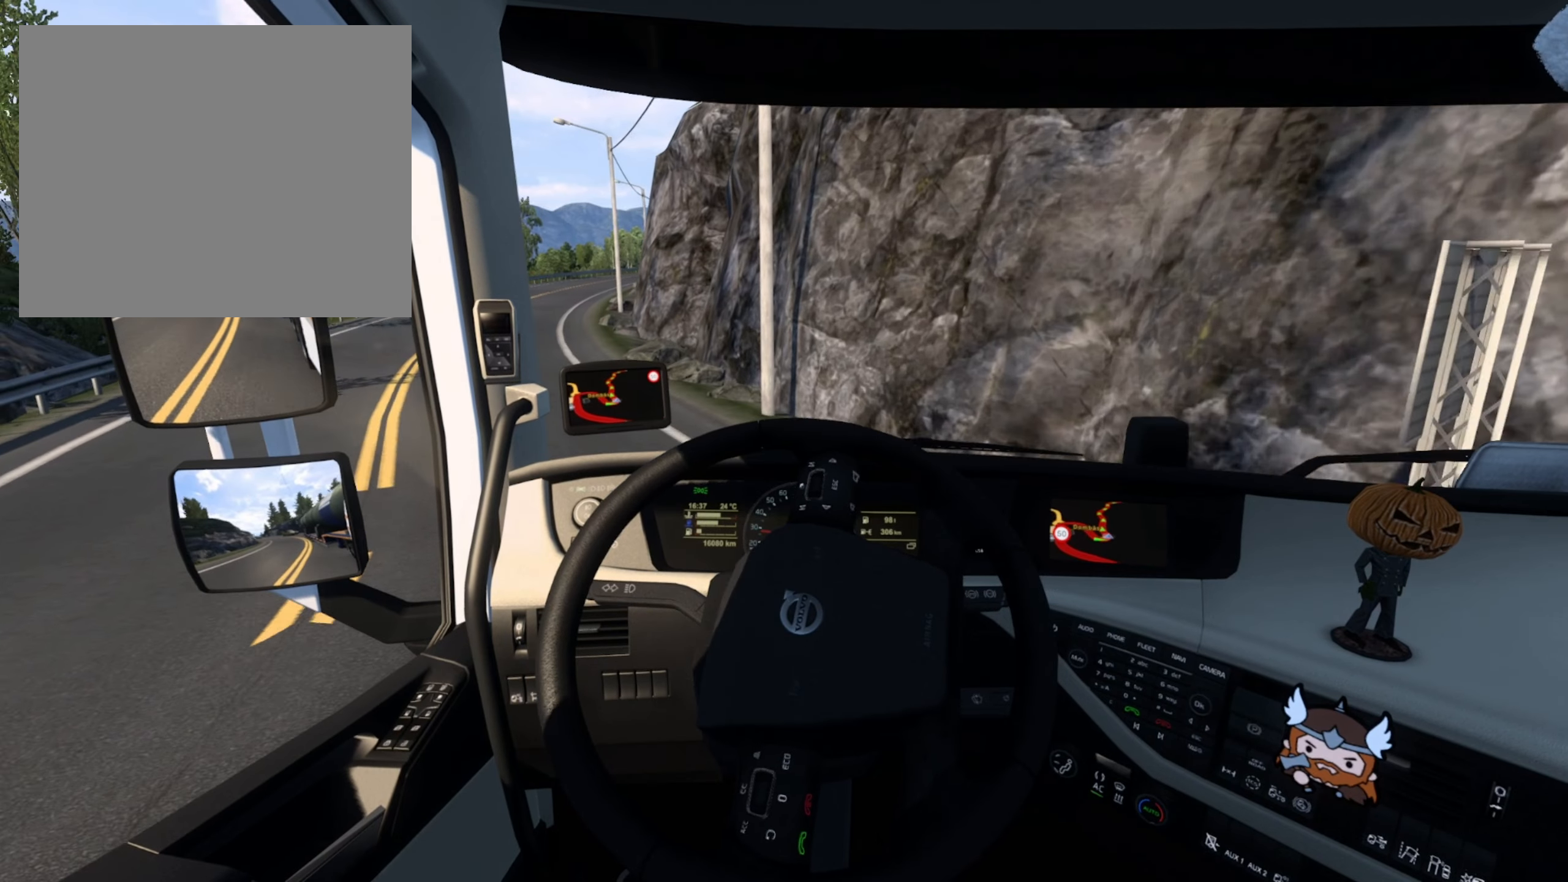
{"buttons": ["R2"], "left_stick": "left", "right_stick": "center", "events": []}
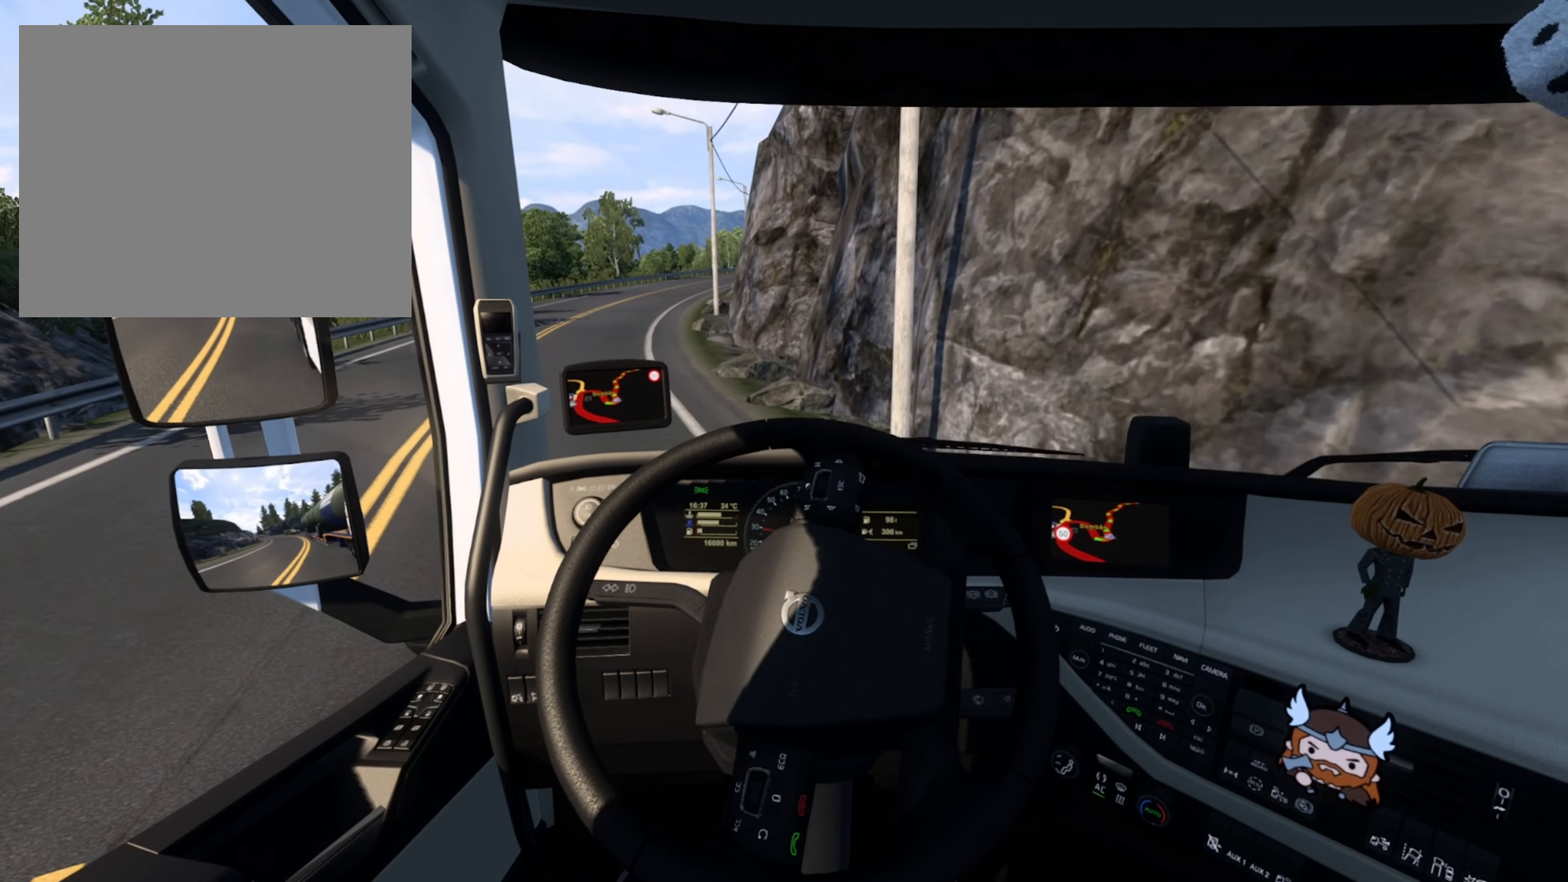
{"buttons": ["R2"], "left_stick": "center", "right_stick": "center", "events": [[450, "left_stick", "center"]]}
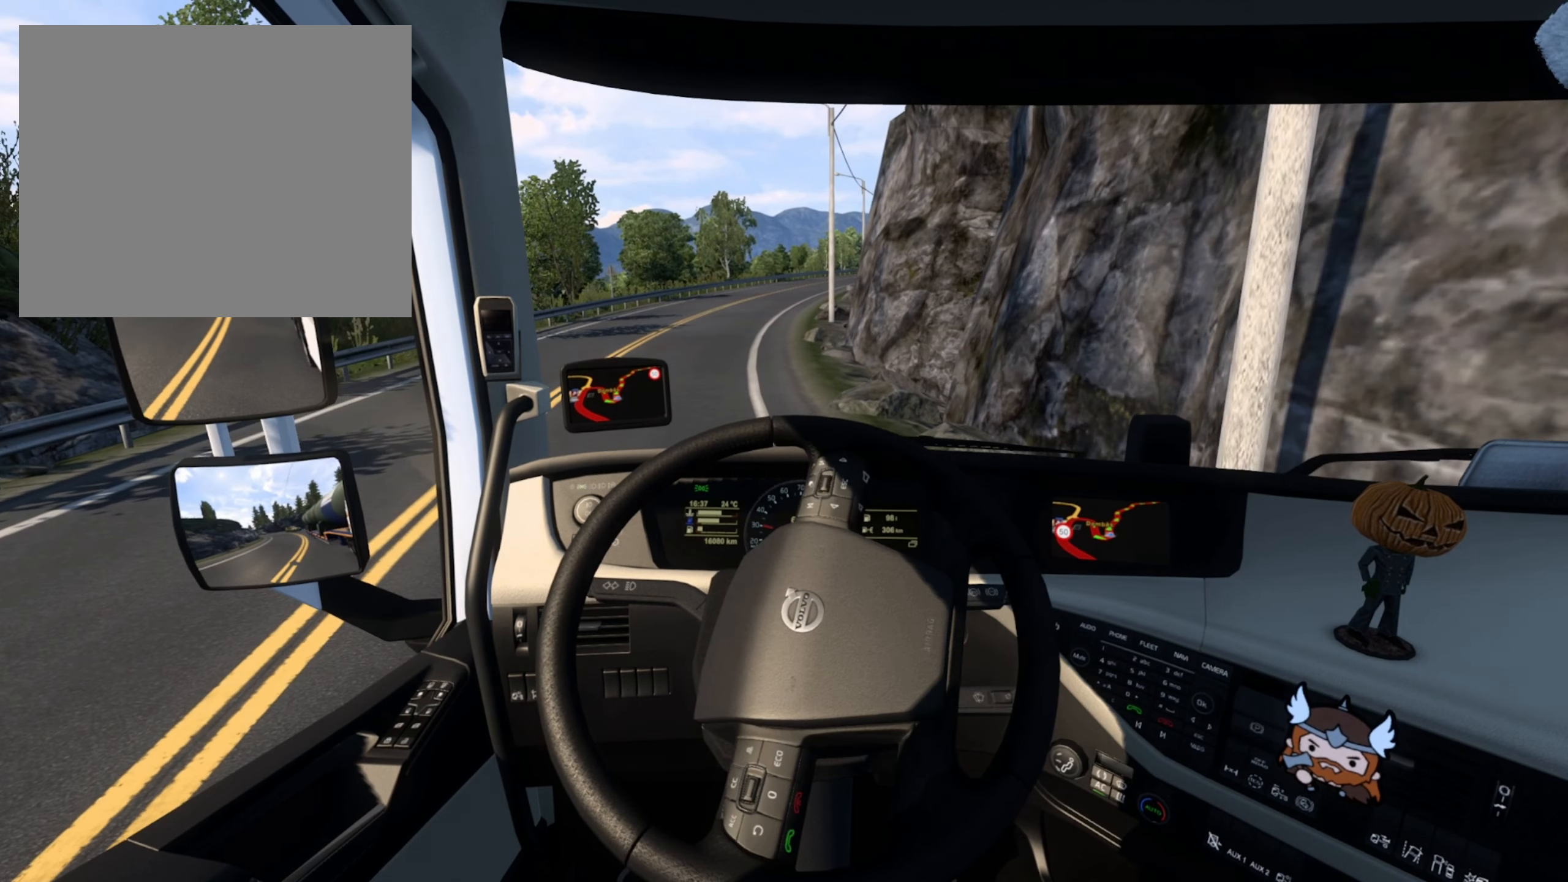
{"buttons": ["R2"], "left_stick": "center", "right_stick": "center", "events": []}
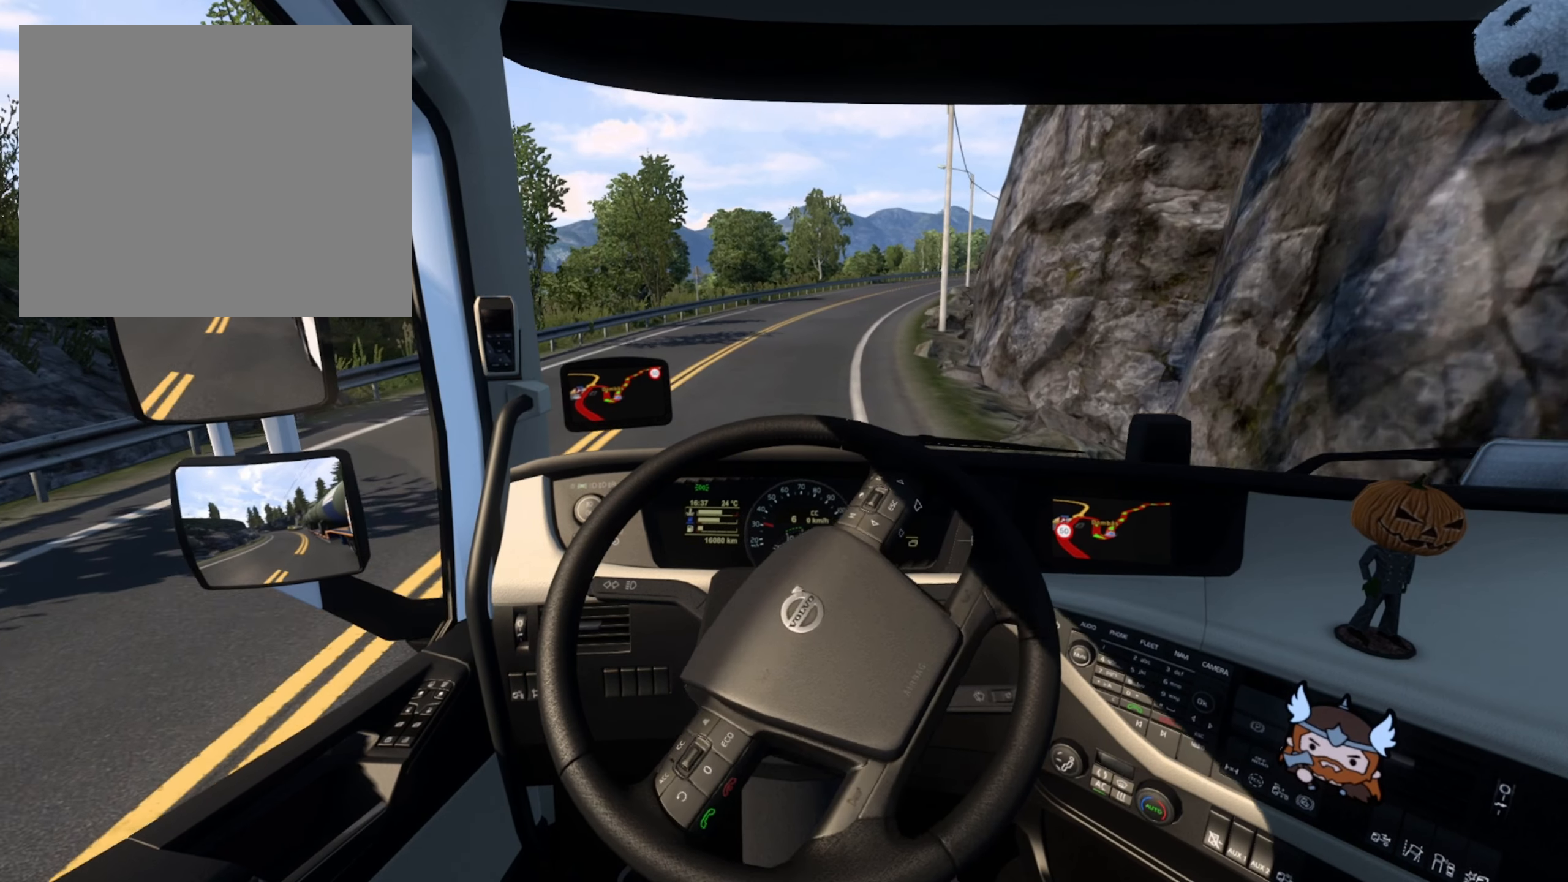
{"buttons": ["CROSS", "R2"], "left_stick": "right", "right_stick": "center", "events": [[67, "left_stick", "right"], [483, "CROSS", "down"]]}
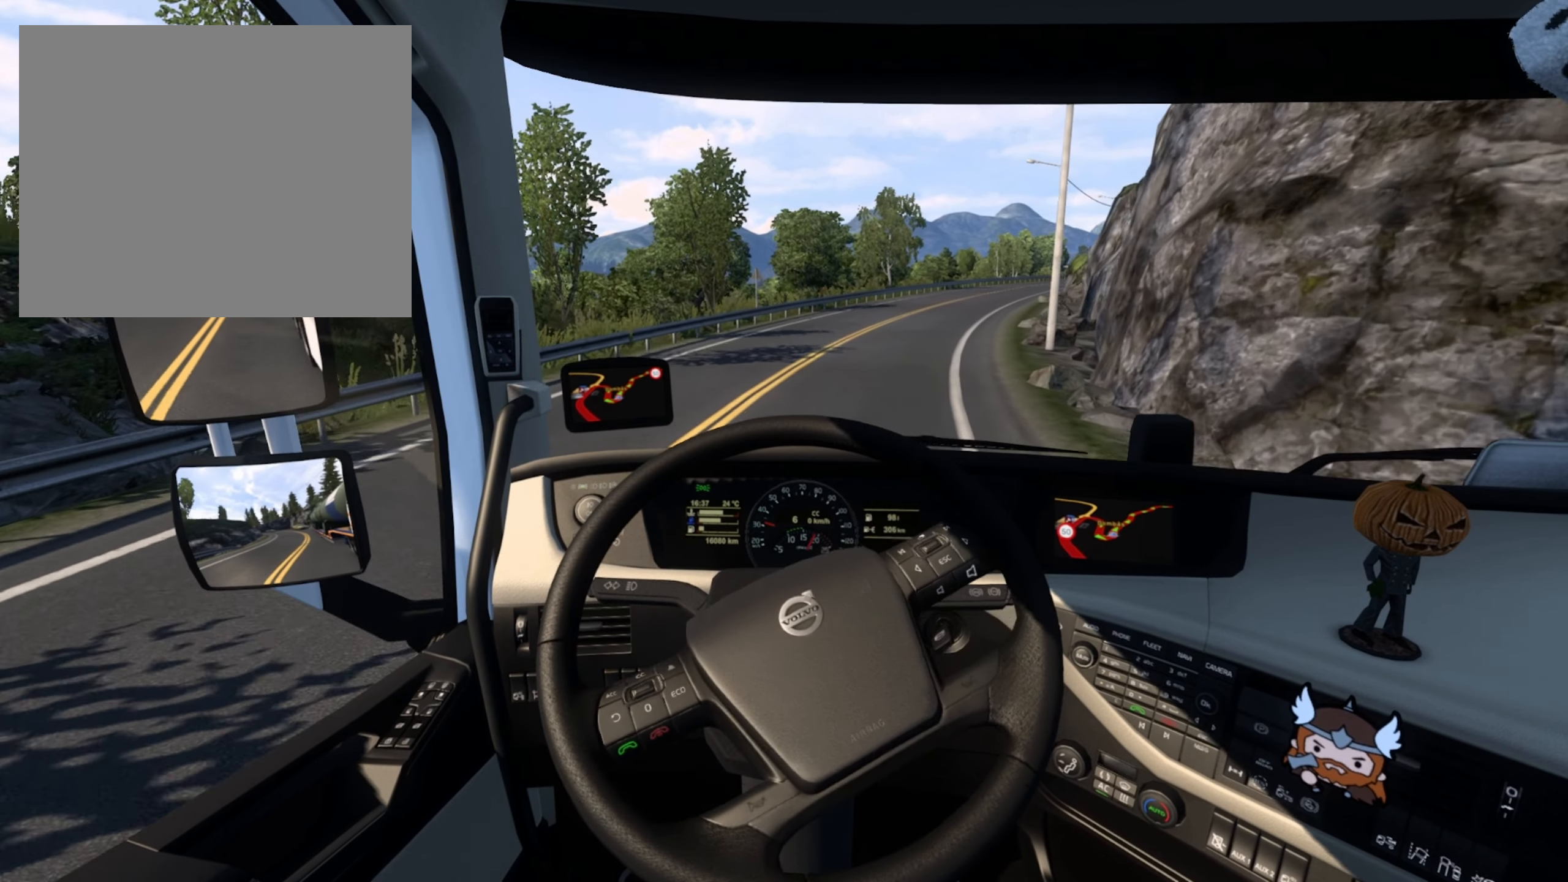
{"buttons": ["R2"], "left_stick": "right", "right_stick": "center", "events": [[133, "CROSS", "up"]]}
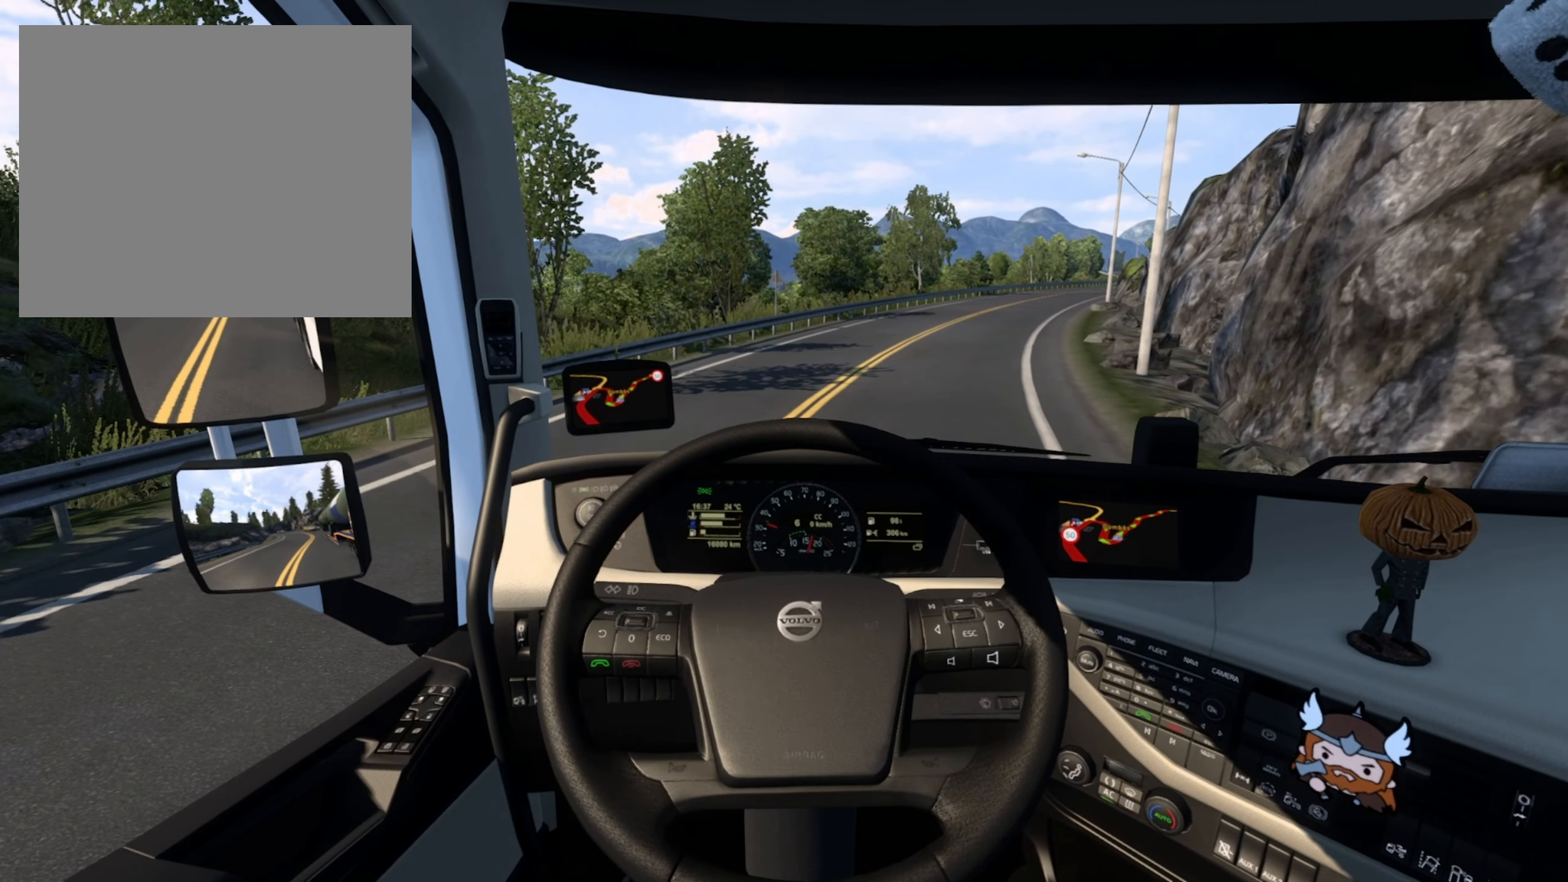
{"buttons": ["R2"], "left_stick": "right", "right_stick": "center", "events": []}
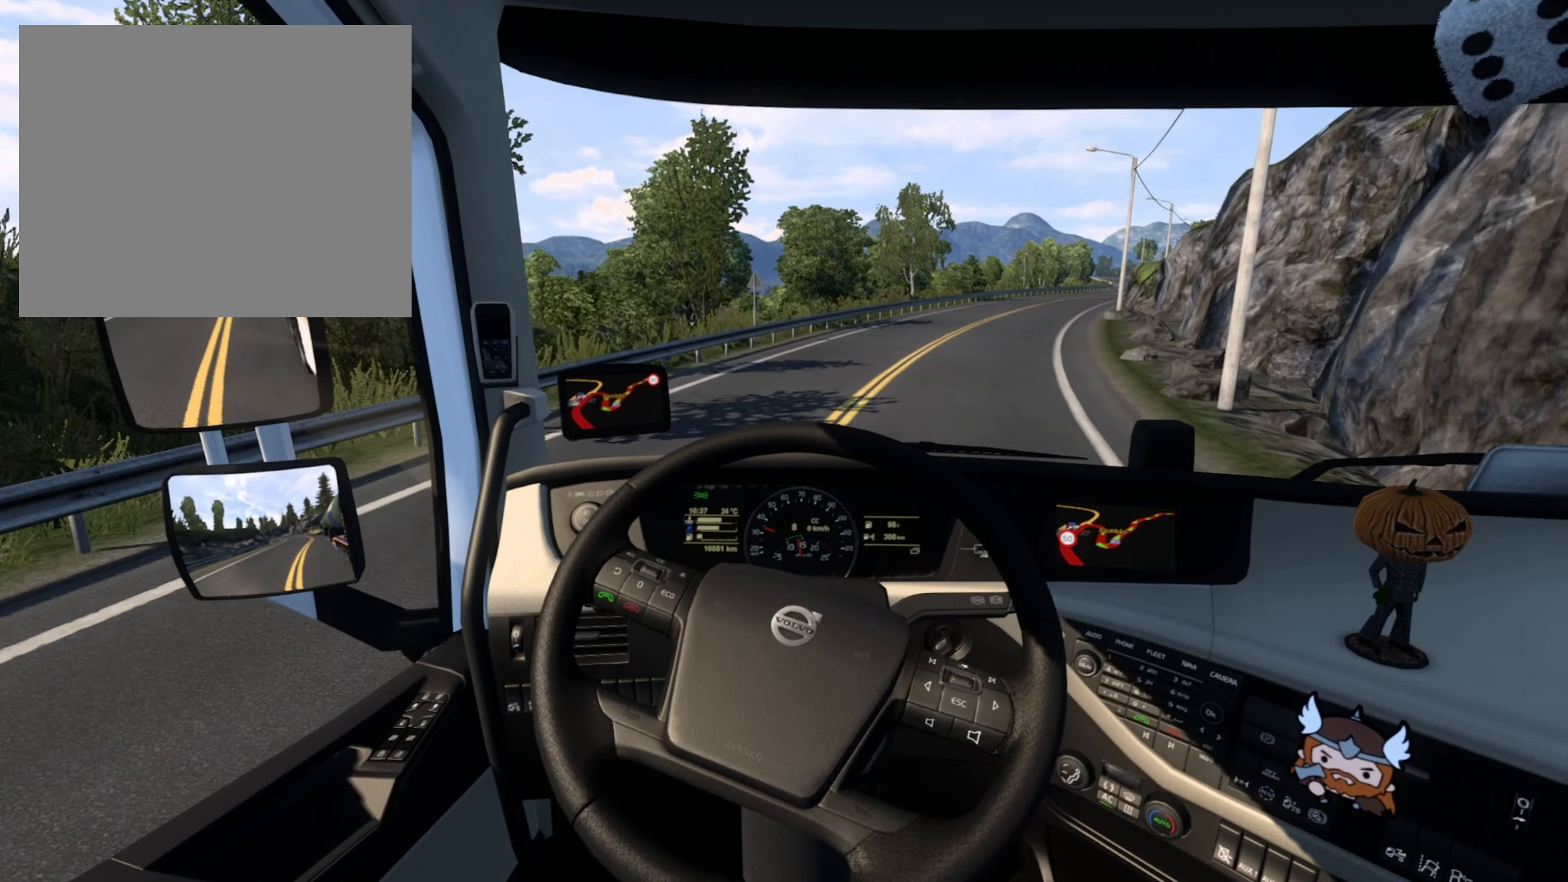
{"buttons": ["R2"], "left_stick": "center", "right_stick": "center", "events": [[467, "left_stick", "center"]]}
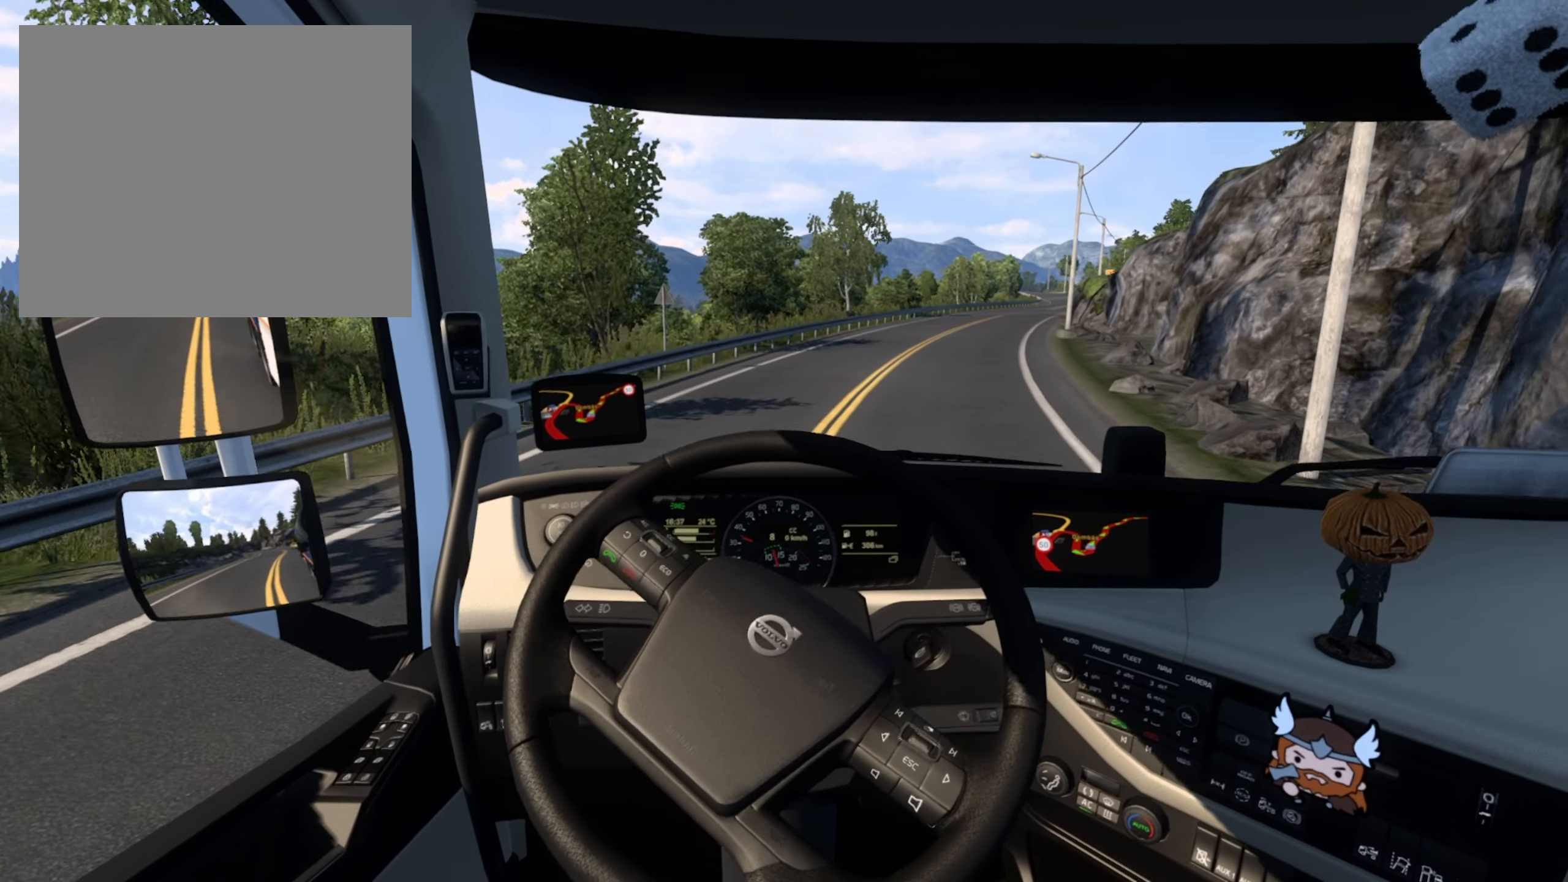
{"buttons": ["R2"], "left_stick": "right", "right_stick": "center", "events": [[417, "left_stick", "right"]]}